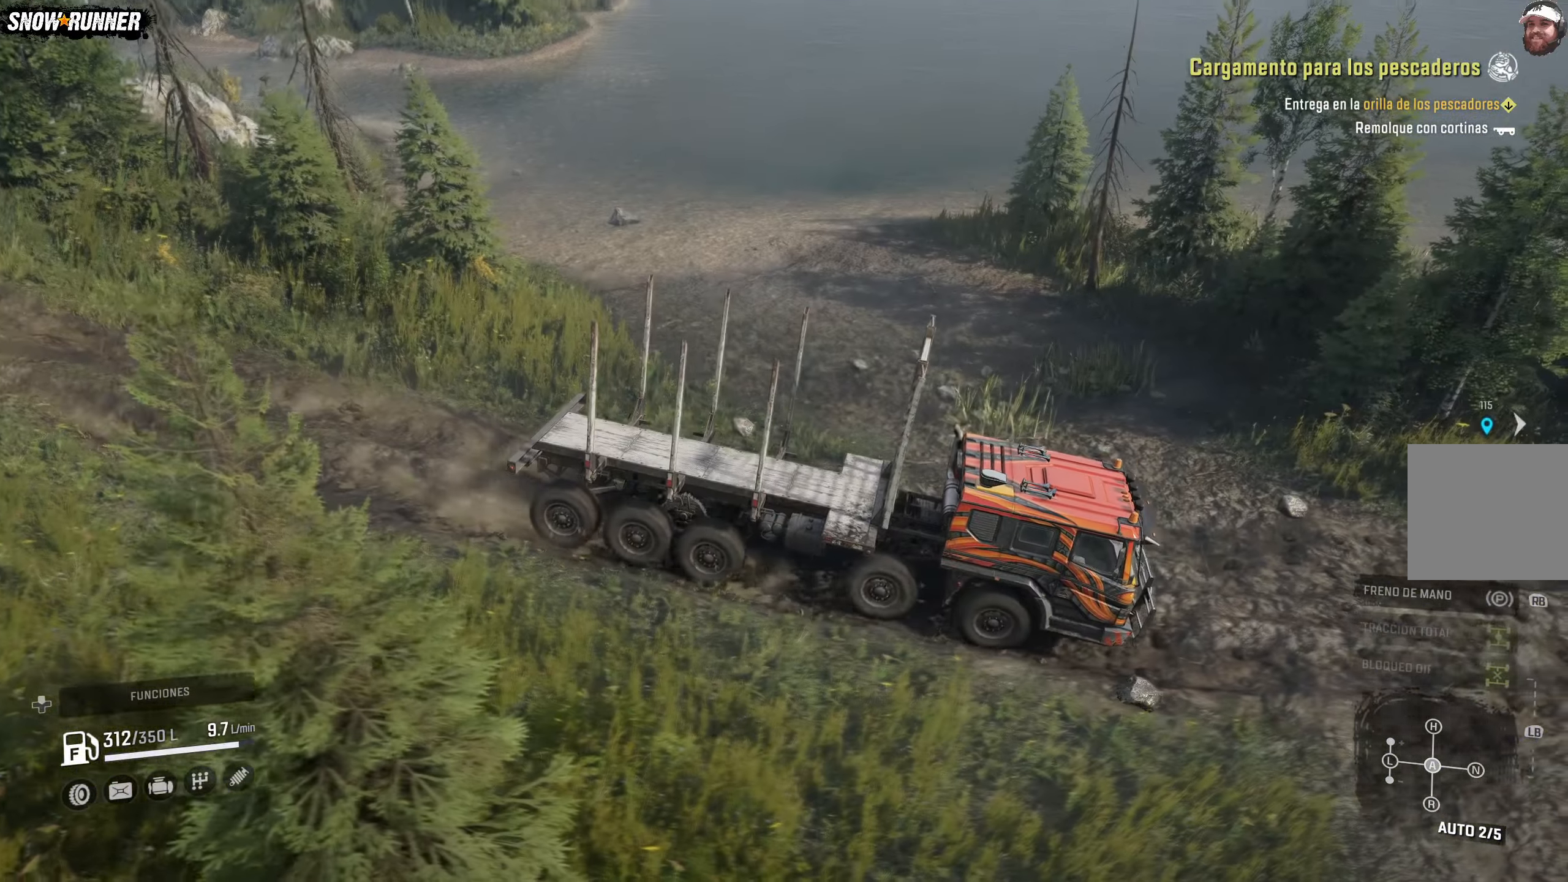
Gameplay with a controller (Xbox layout); each line is a JSON object with the inputs held at the frame after it. "events" lists button and stick changes between this image and that frame as [ms after this image, input, new state], when the widget could be followed in between.
{"buttons": ["R2"], "left_stick": "center", "right_stick": "center", "events": []}
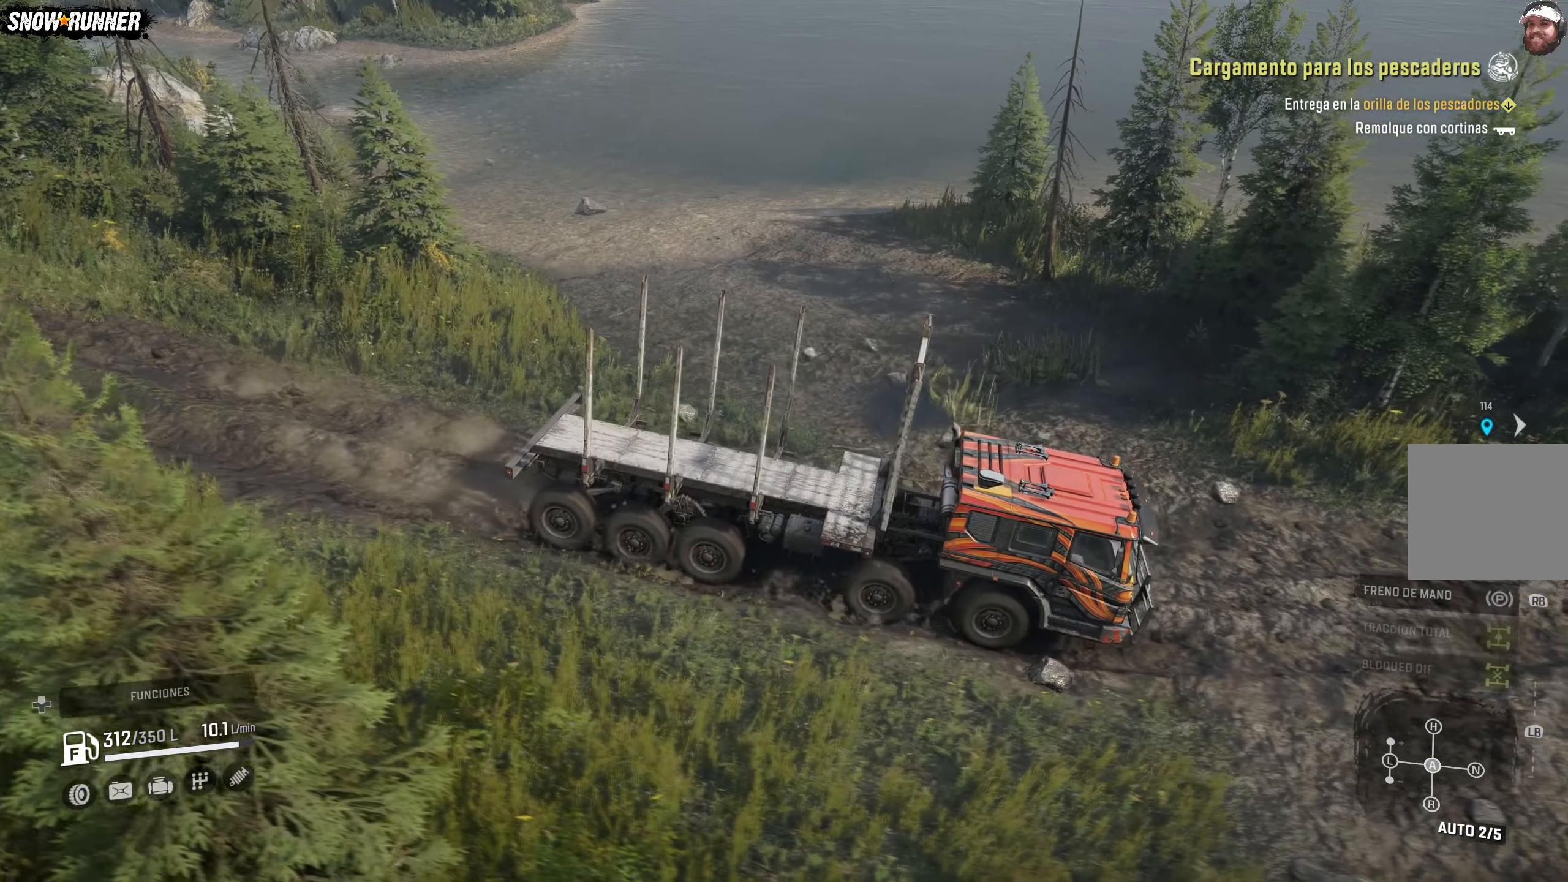
{"buttons": ["R2"], "left_stick": "center", "right_stick": "center", "events": [[133, "right_stick", "right"], [467, "right_stick", "center"]]}
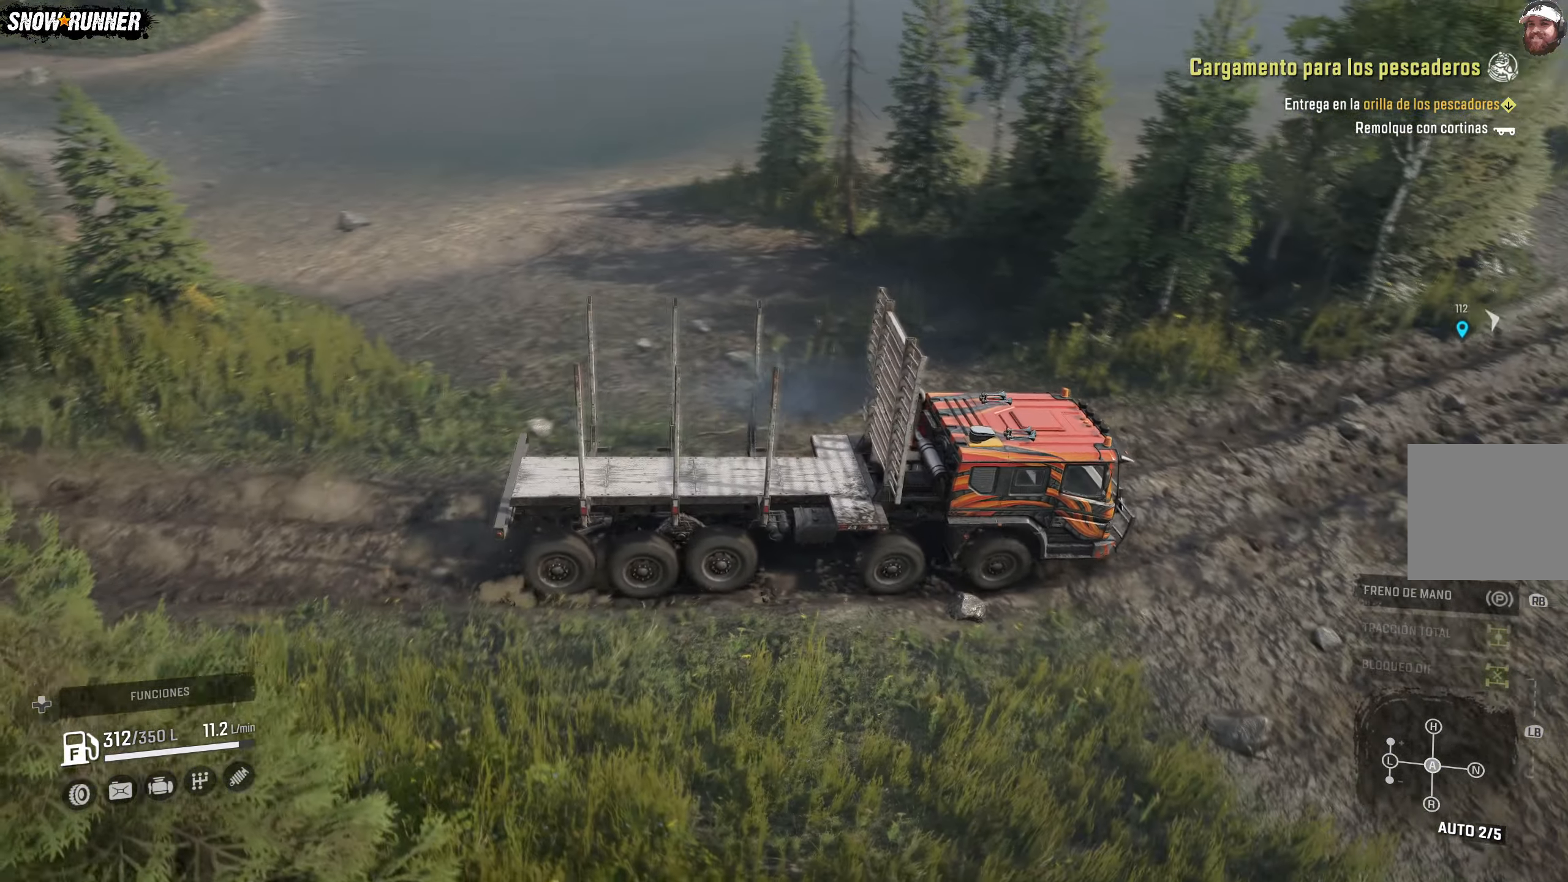
{"buttons": ["R2"], "left_stick": "center", "right_stick": "up", "events": [[333, "right_stick", "up"]]}
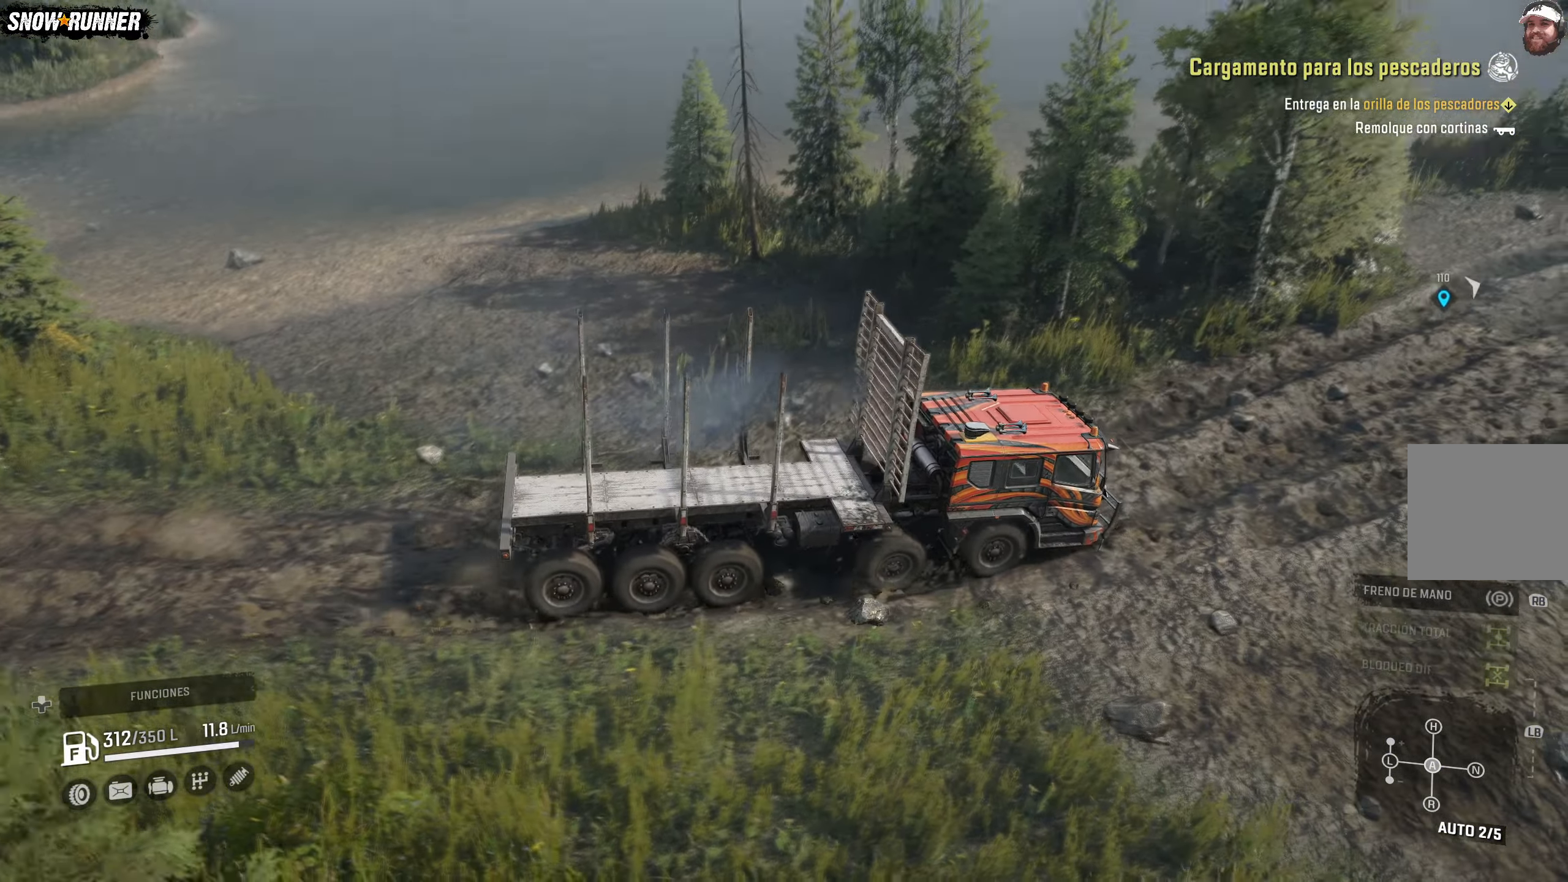
{"buttons": ["R2"], "left_stick": "center", "right_stick": "center", "events": [[67, "right_stick", "center"]]}
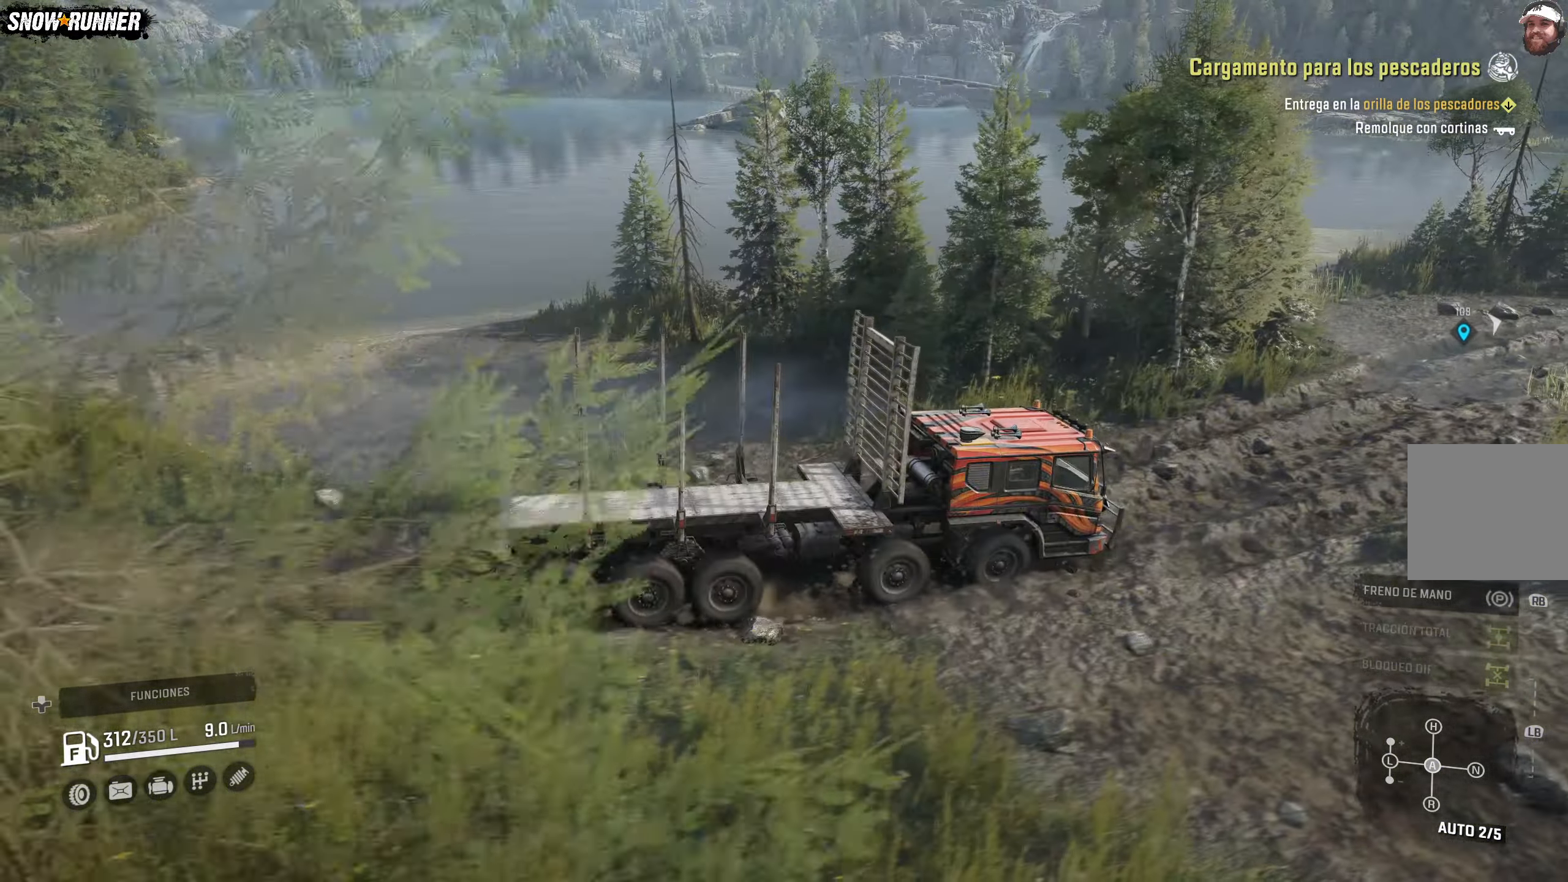
{"buttons": ["R2"], "left_stick": "left", "right_stick": "center", "events": [[50, "right_stick", "left"], [450, "left_stick", "left"], [450, "right_stick", "center"]]}
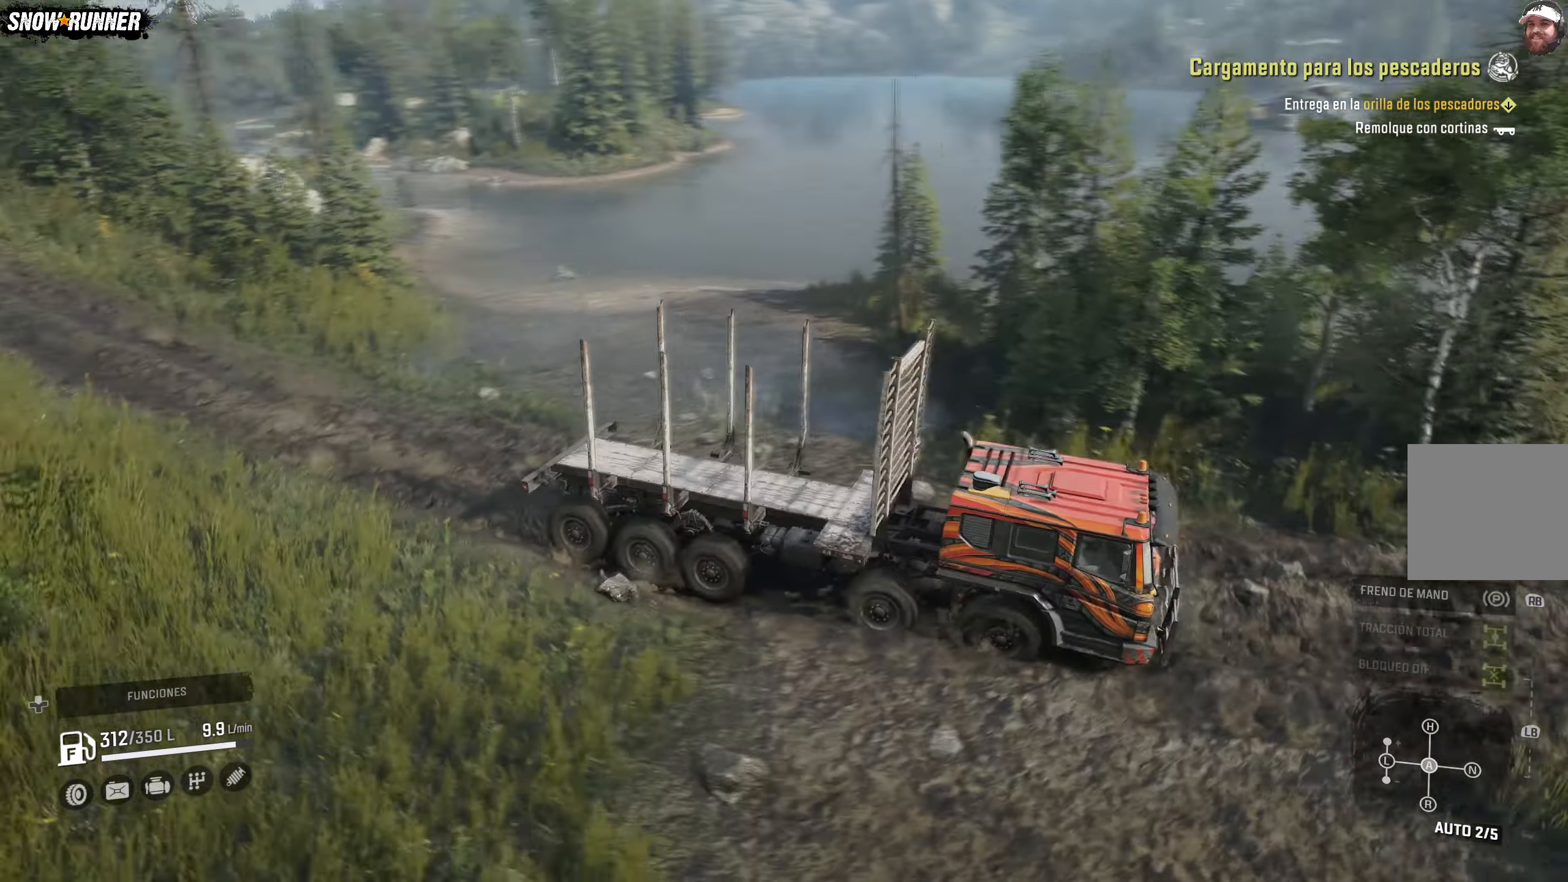
{"buttons": ["R2"], "left_stick": "center", "right_stick": "center", "events": [[250, "left_stick", "center"]]}
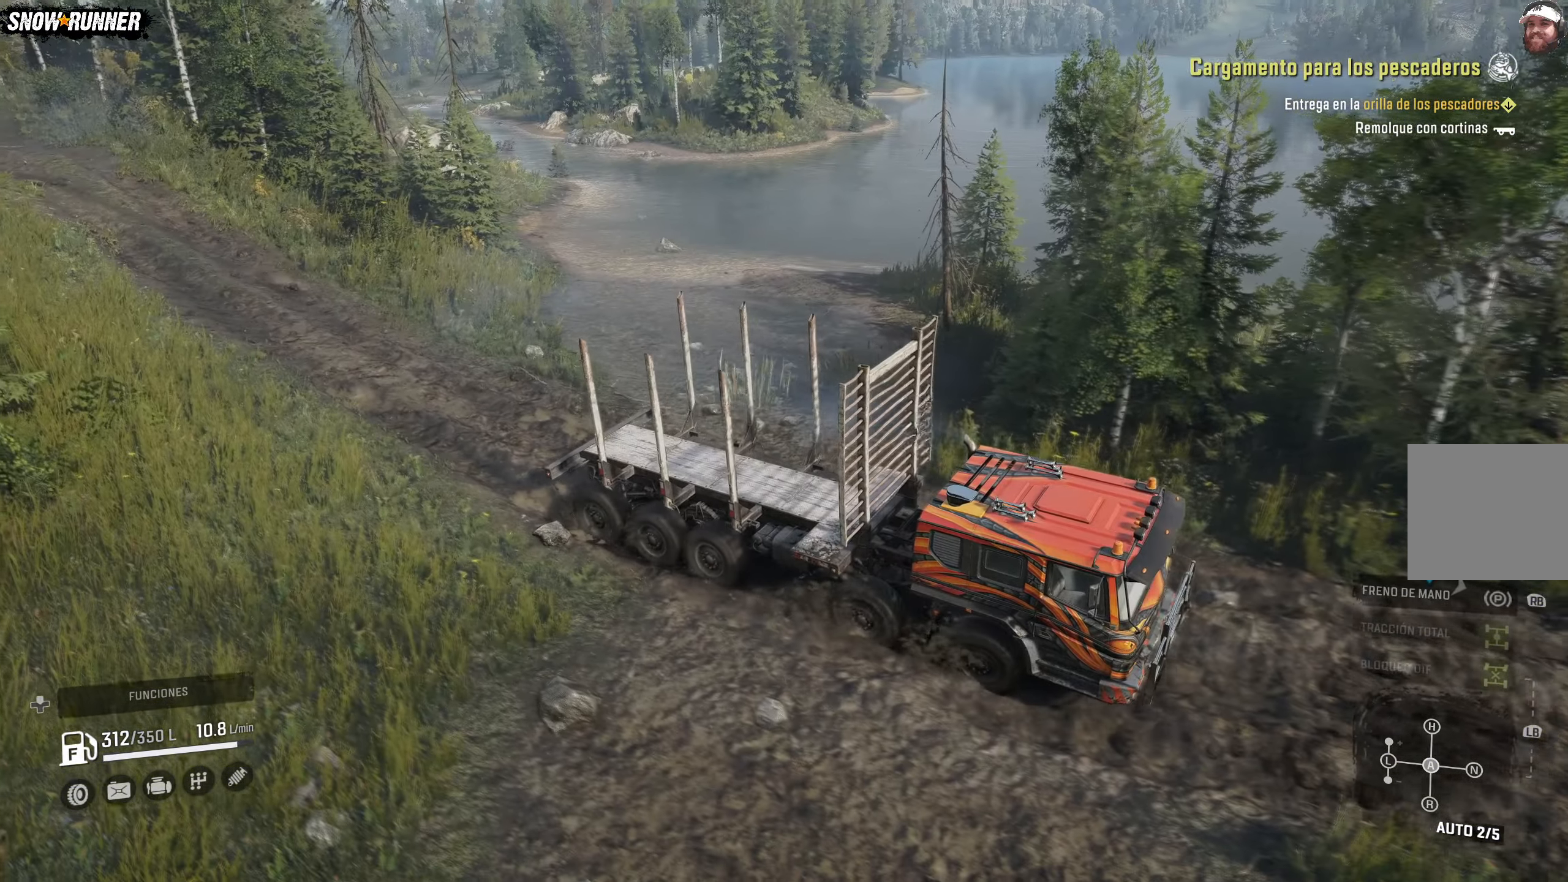
{"buttons": ["R2"], "left_stick": "left", "right_stick": "center", "events": [[300, "left_stick", "left"]]}
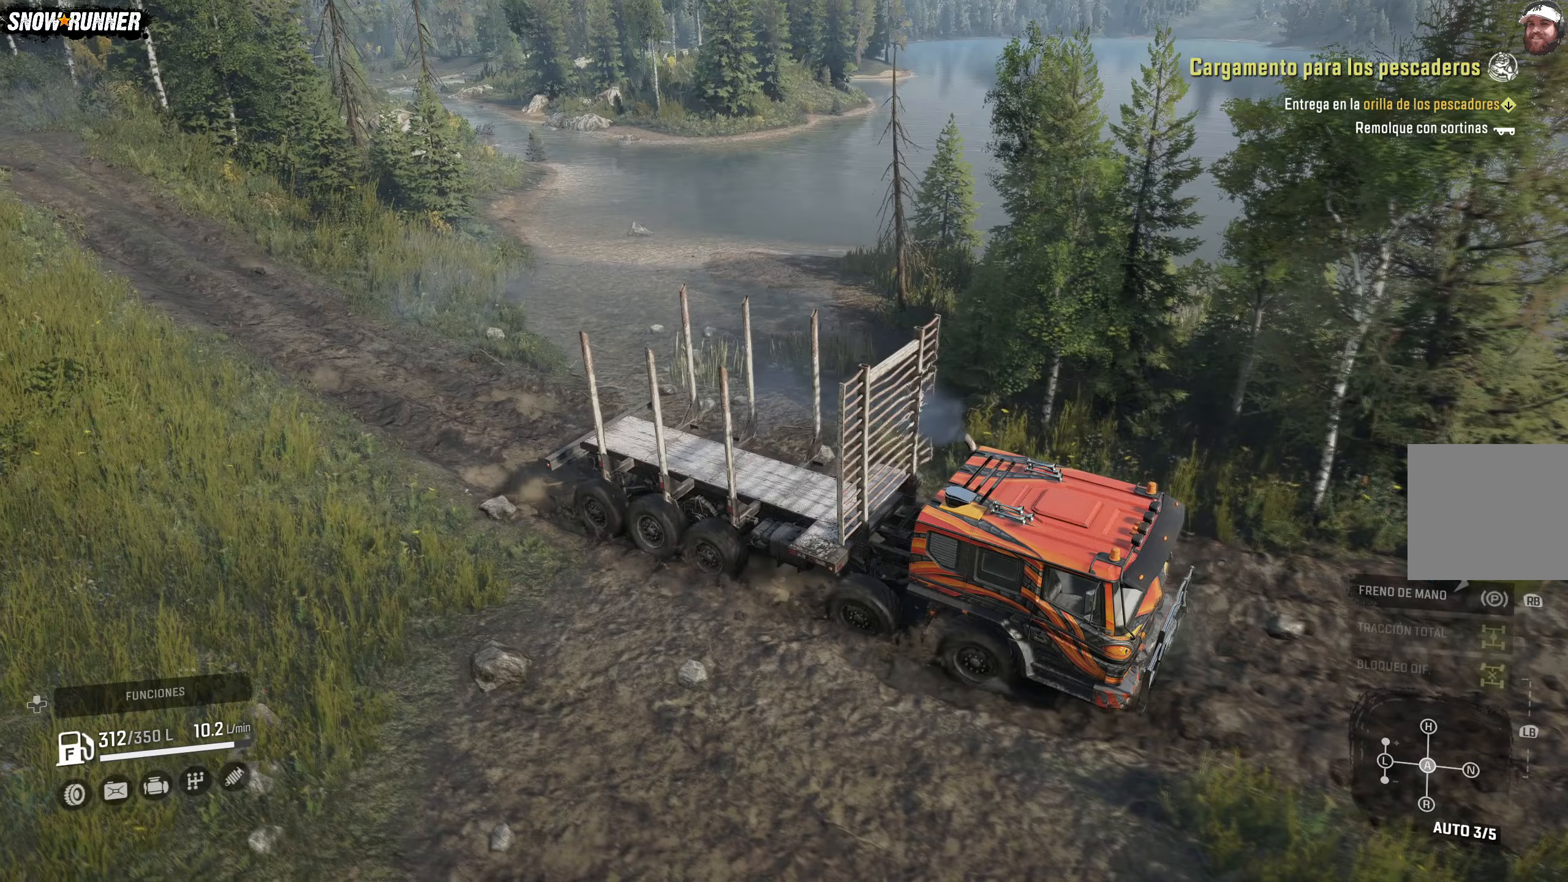
{"buttons": ["R2"], "left_stick": "center", "right_stick": "center", "events": [[317, "left_stick", "center"]]}
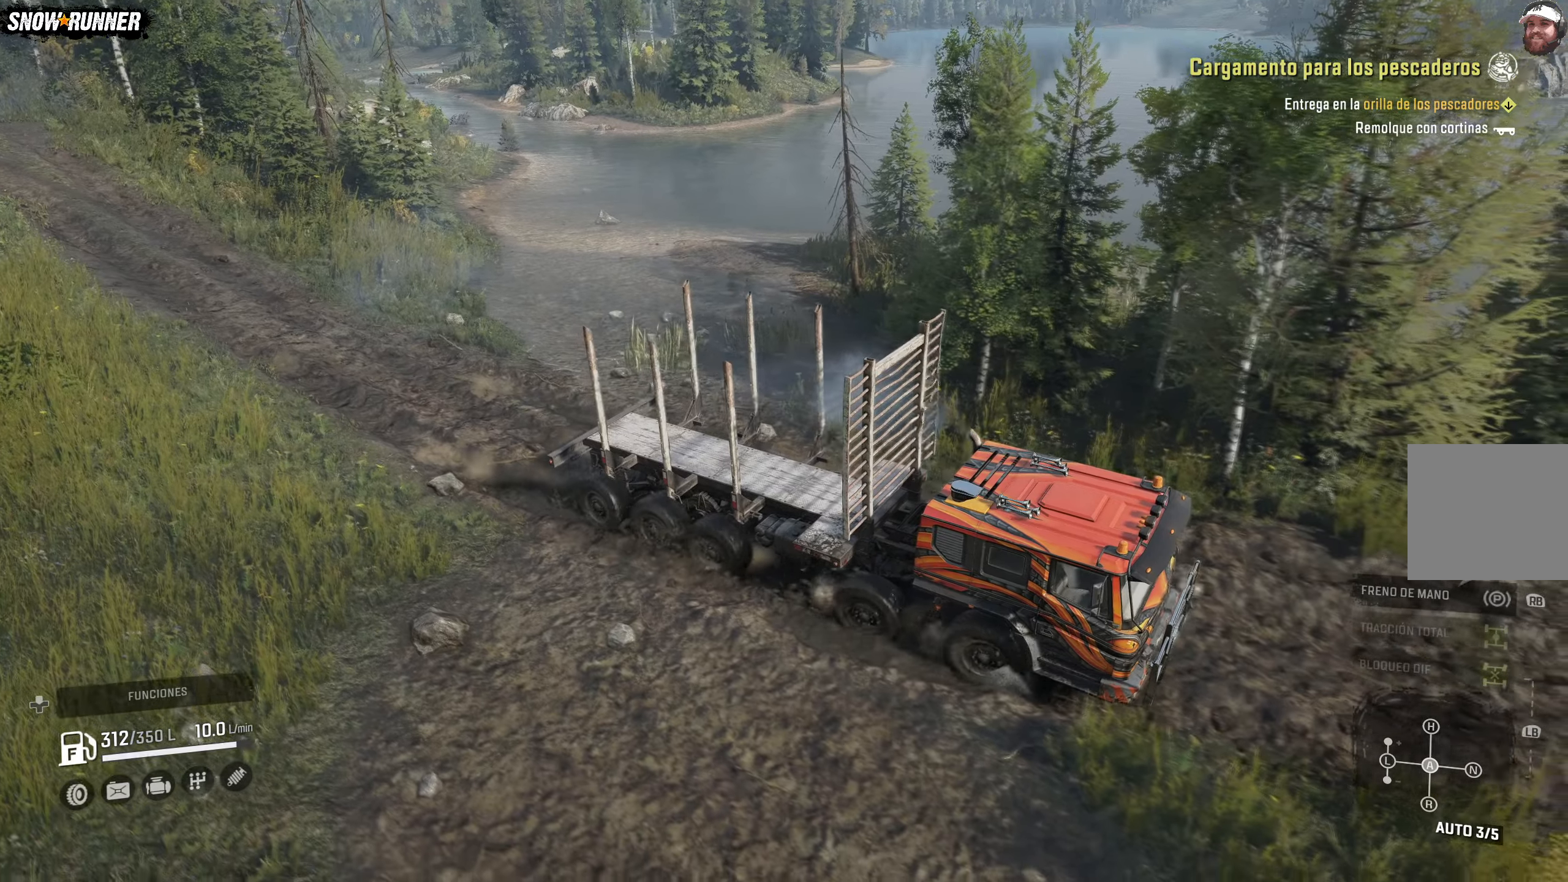
{"buttons": ["R2"], "left_stick": "left", "right_stick": "right", "events": [[33, "left_stick", "left"], [300, "left_stick", "center"], [300, "right_stick", "right"], [467, "left_stick", "left"]]}
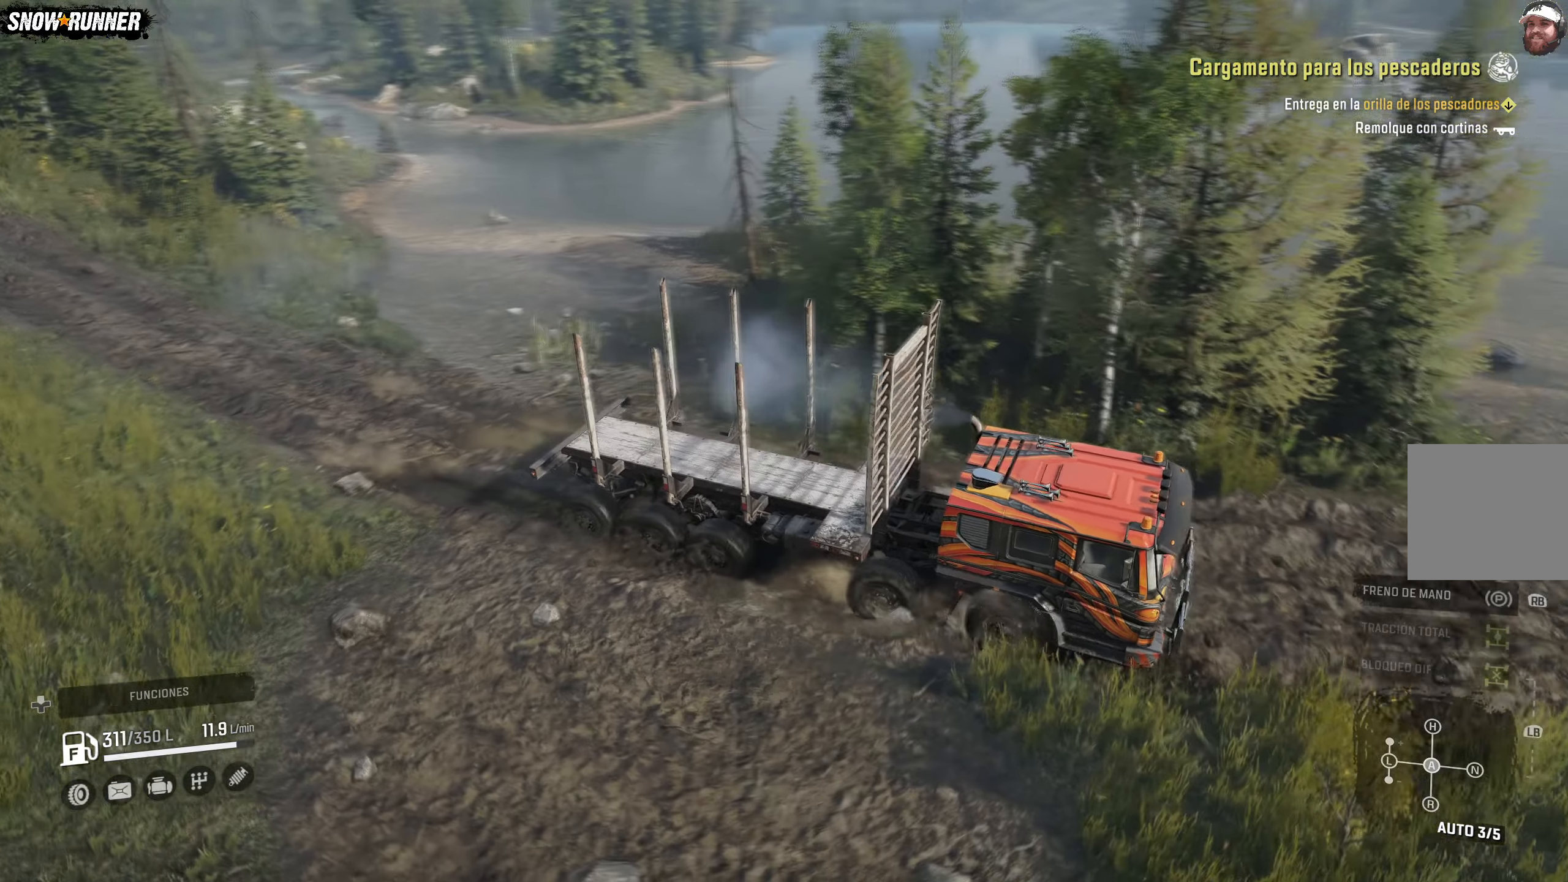
{"buttons": ["R2"], "left_stick": "center", "right_stick": "center", "events": [[333, "left_stick", "center"], [333, "right_stick", "center"]]}
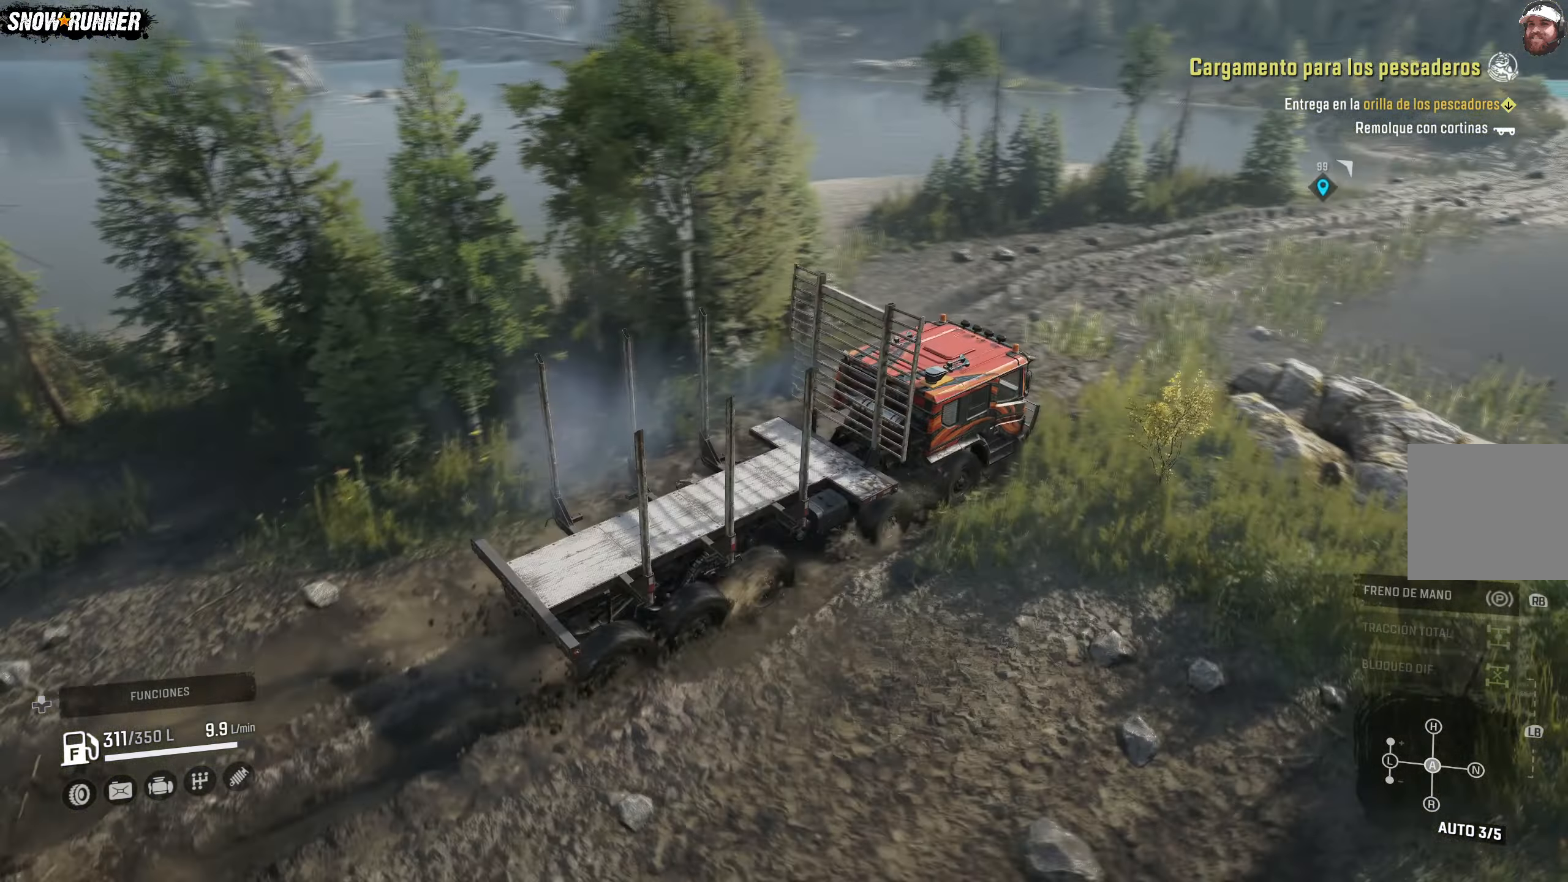
{"buttons": ["R2"], "left_stick": "left", "right_stick": "center", "events": [[100, "left_stick", "left"]]}
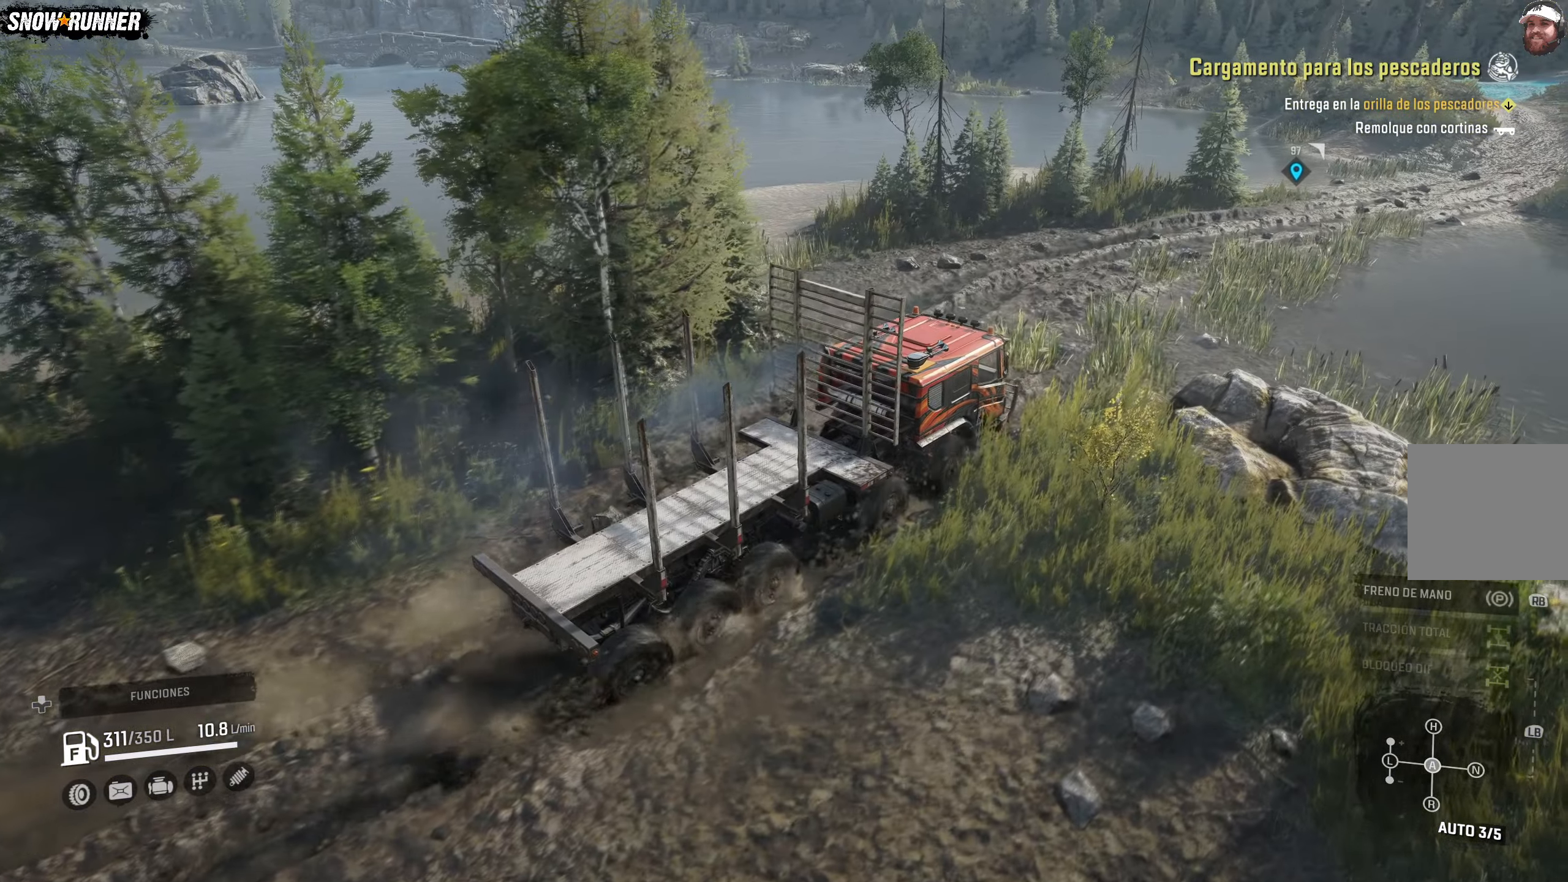
{"buttons": ["R2"], "left_stick": "center", "right_stick": "center", "events": [[433, "left_stick", "center"]]}
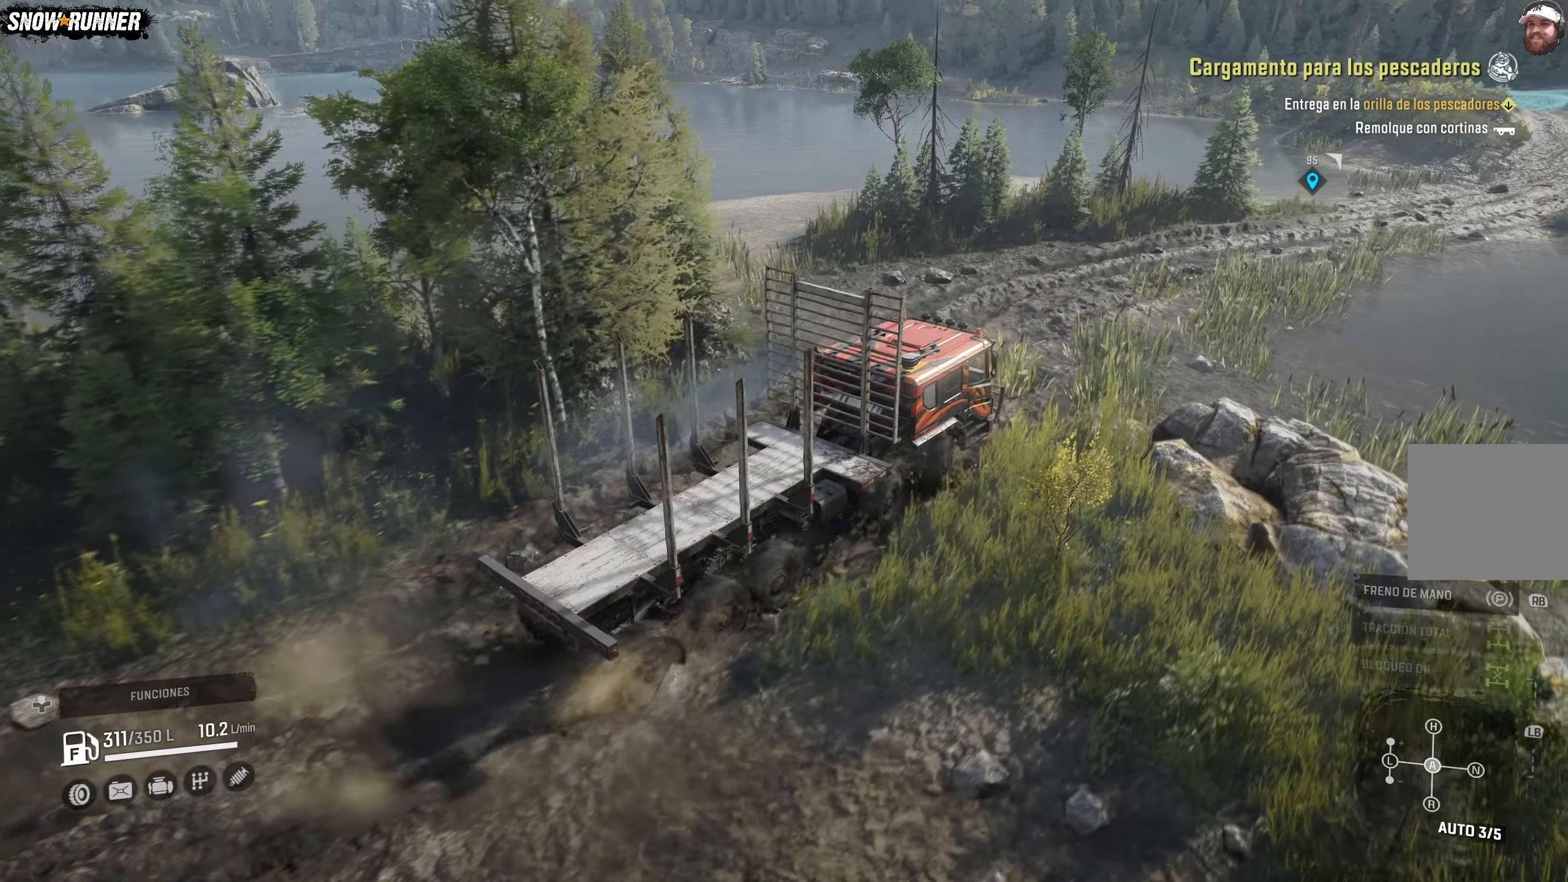
{"buttons": ["R2"], "left_stick": "center", "right_stick": "right", "events": [[400, "right_stick", "right"]]}
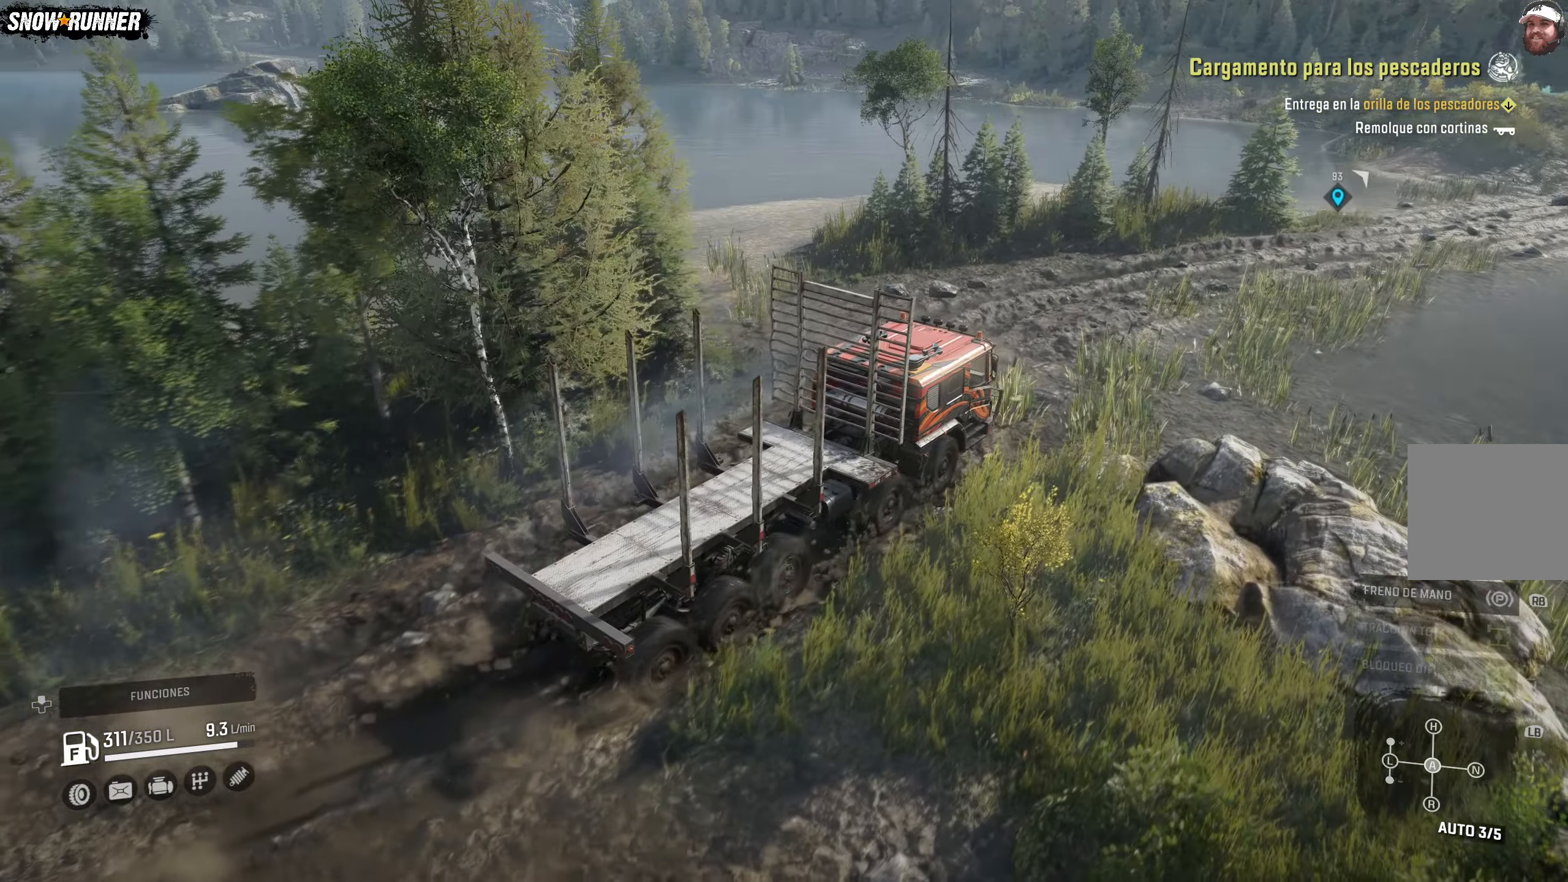
{"buttons": ["R2"], "left_stick": "center", "right_stick": "center", "events": [[417, "right_stick", "center"]]}
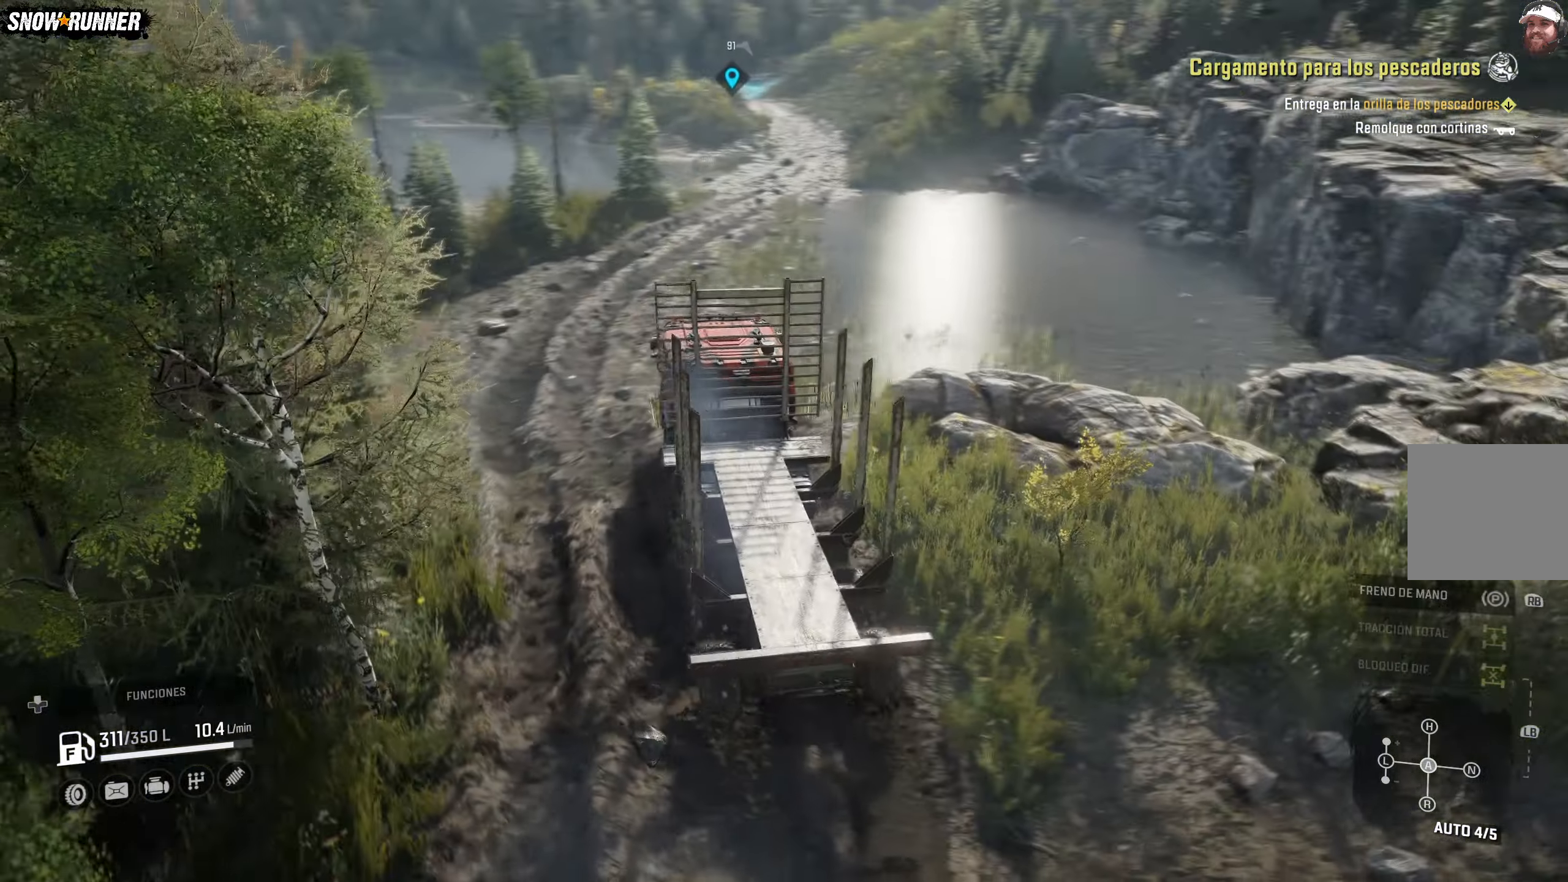
{"buttons": ["R2"], "left_stick": "center", "right_stick": "center", "events": []}
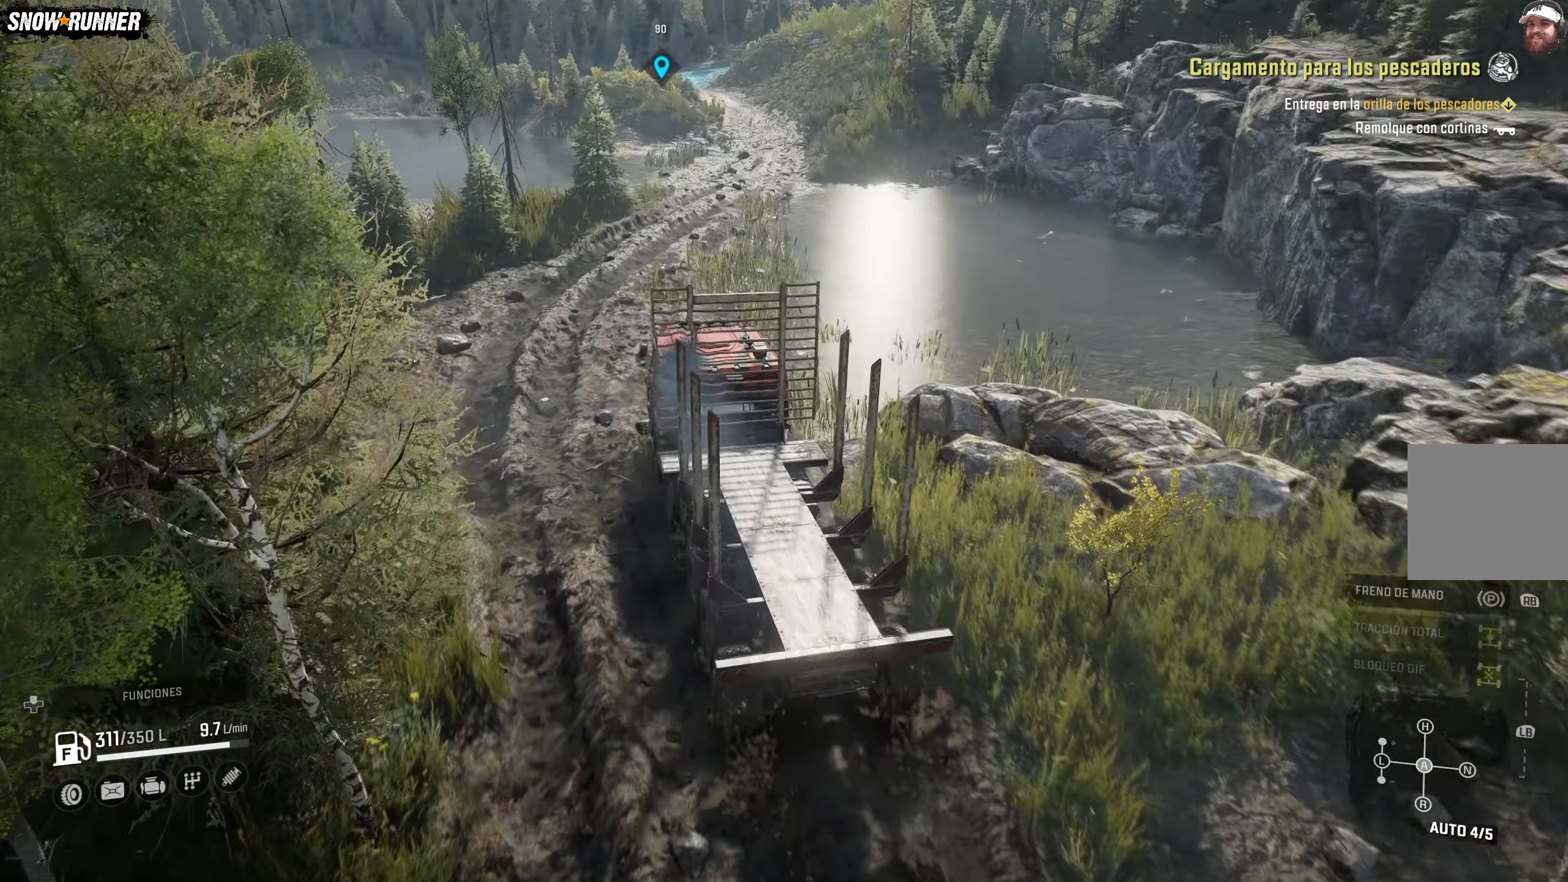
{"buttons": ["R2"], "left_stick": "center", "right_stick": "left", "events": [[367, "right_stick", "left"]]}
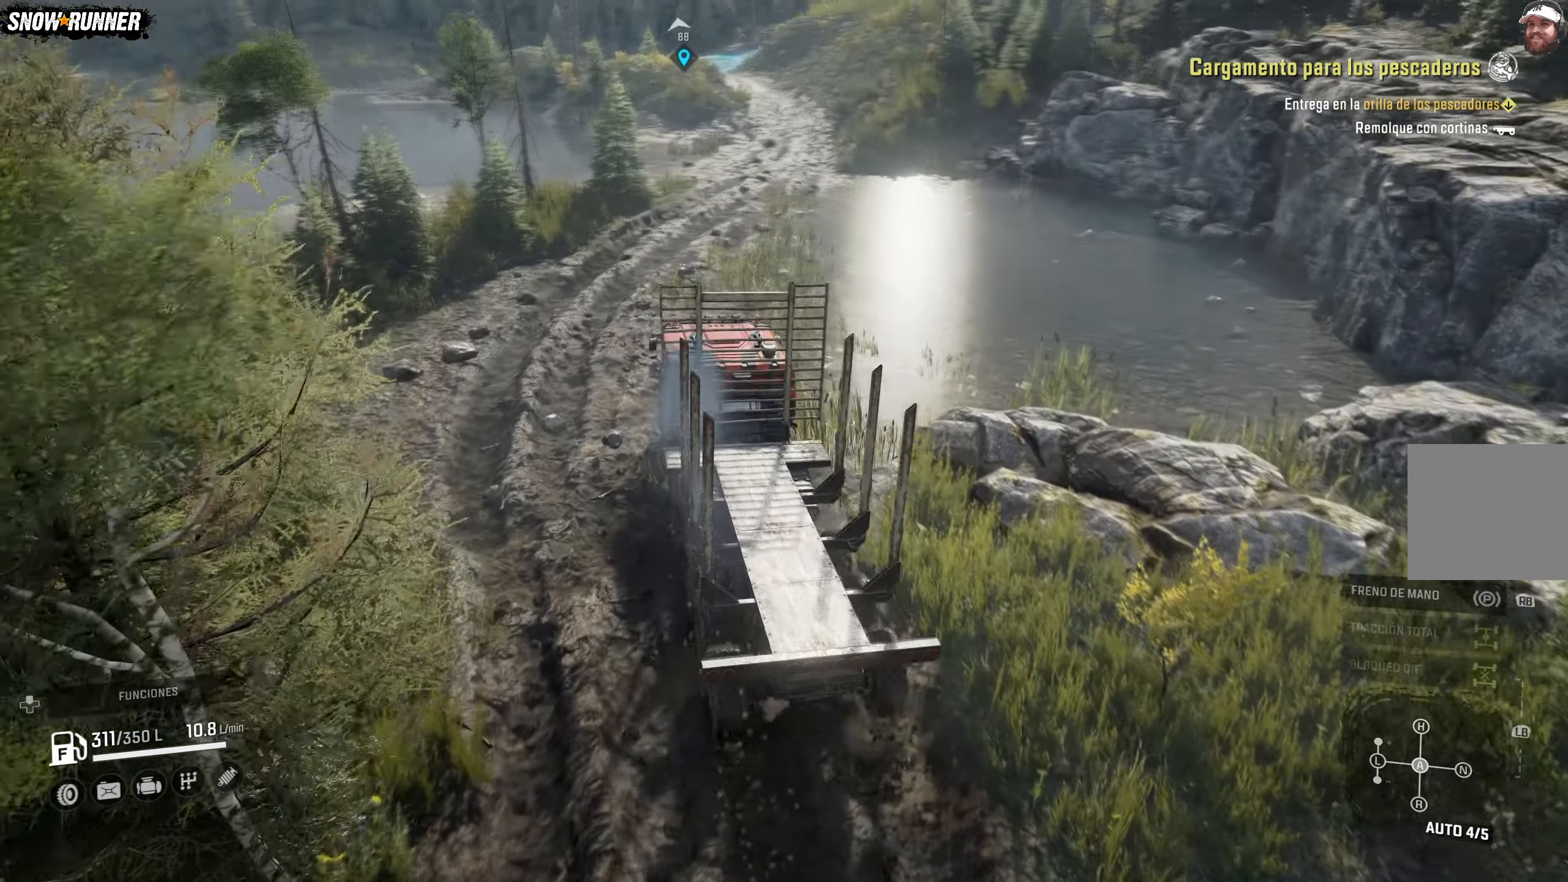
{"buttons": ["R2"], "left_stick": "center", "right_stick": "right", "events": [[100, "right_stick", "right"]]}
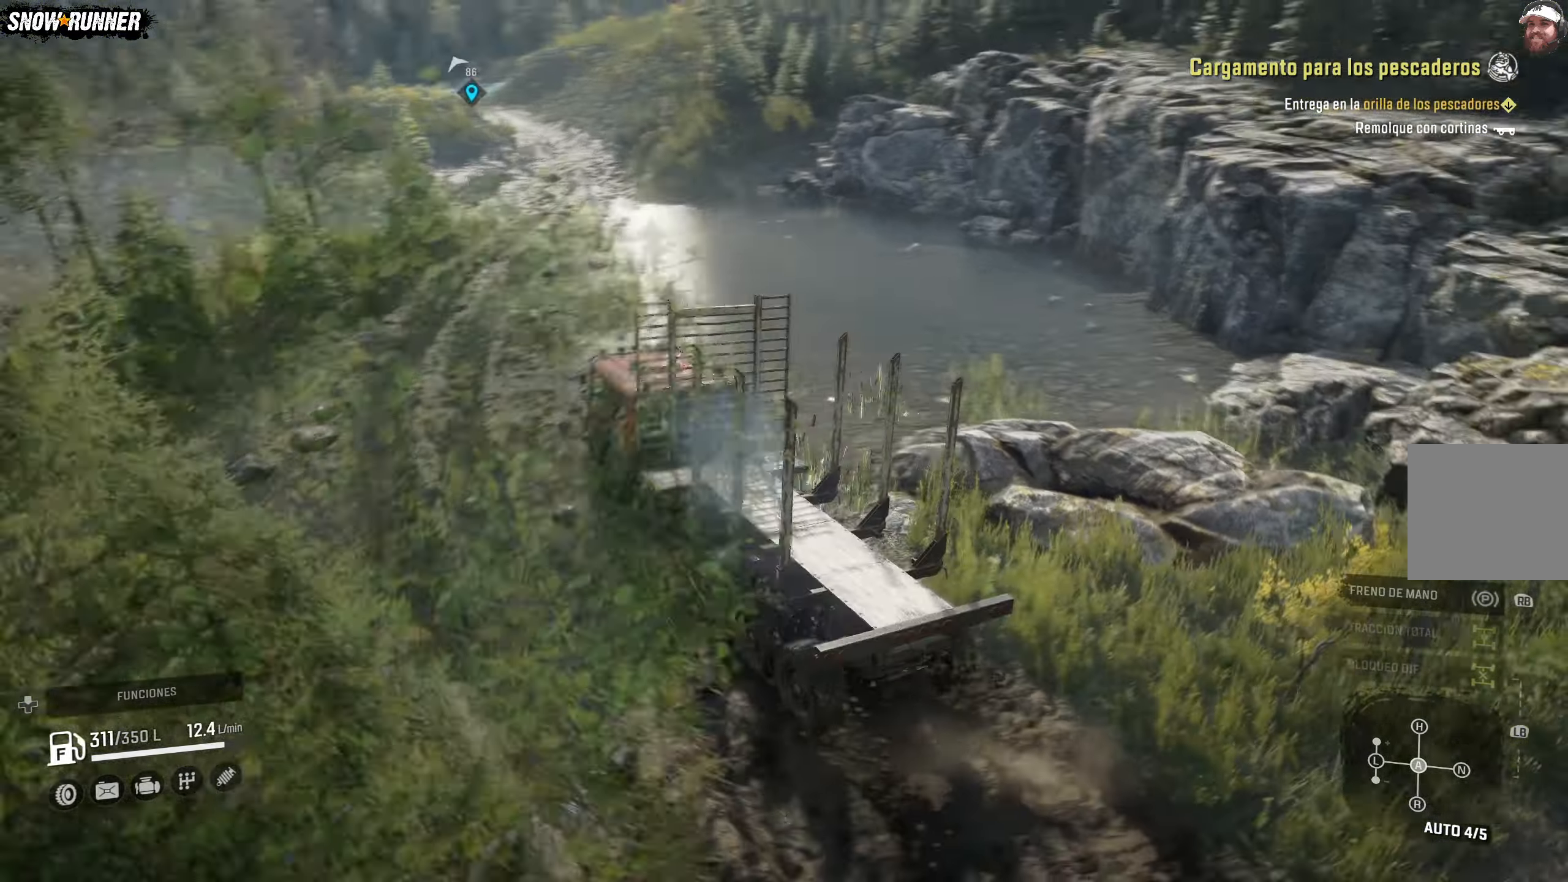
{"buttons": ["R2"], "left_stick": "center", "right_stick": "right", "events": [[217, "right_stick", "center"], [417, "right_stick", "right"]]}
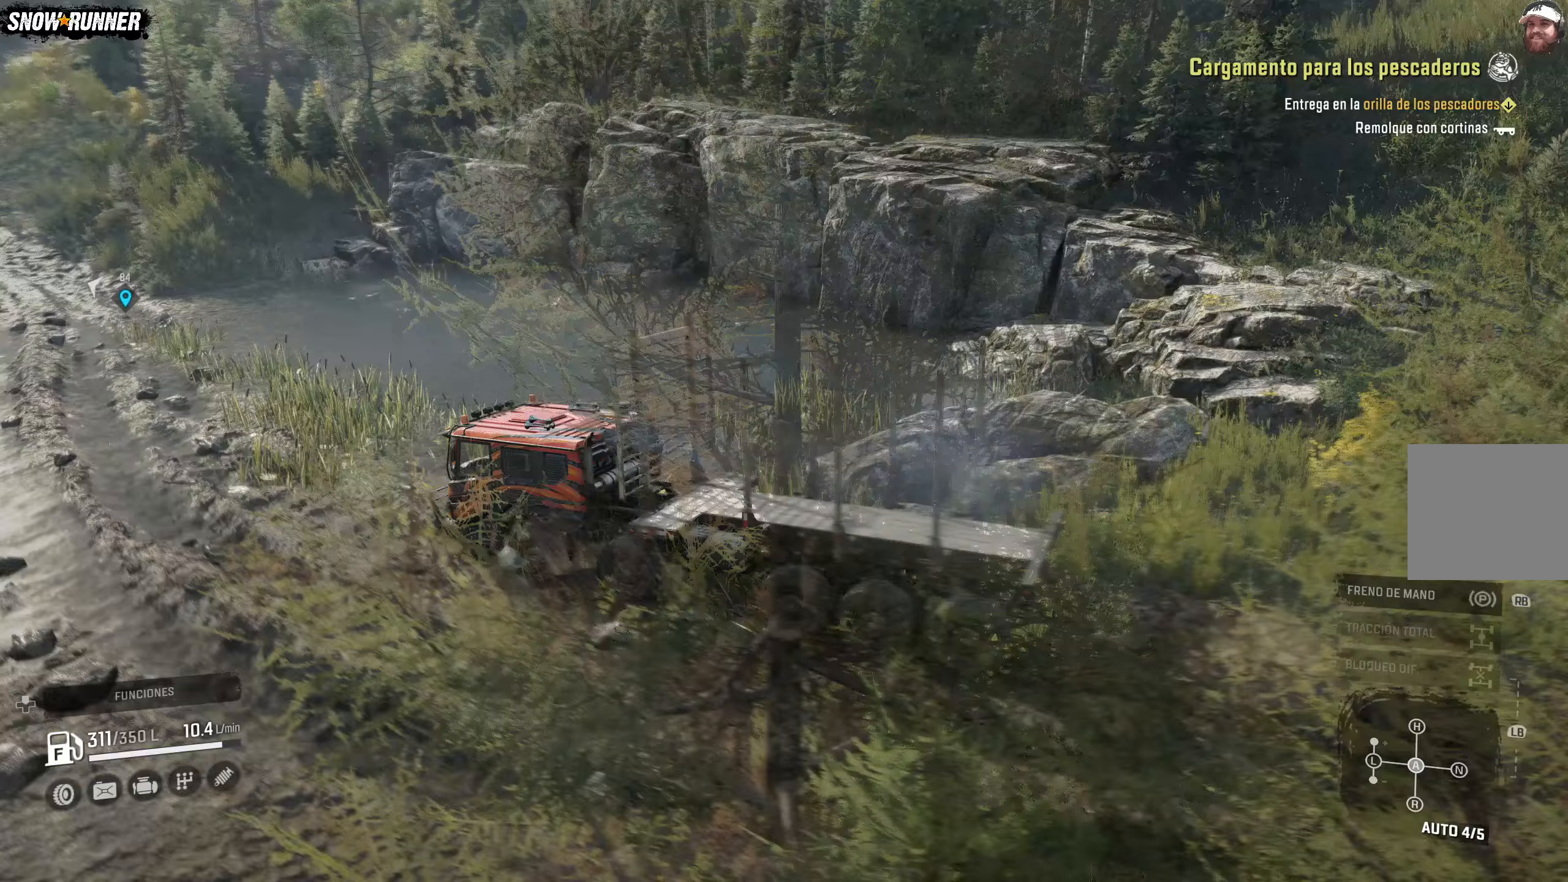
{"buttons": ["R2"], "left_stick": "center", "right_stick": "center", "events": [[217, "right_stick", "center"]]}
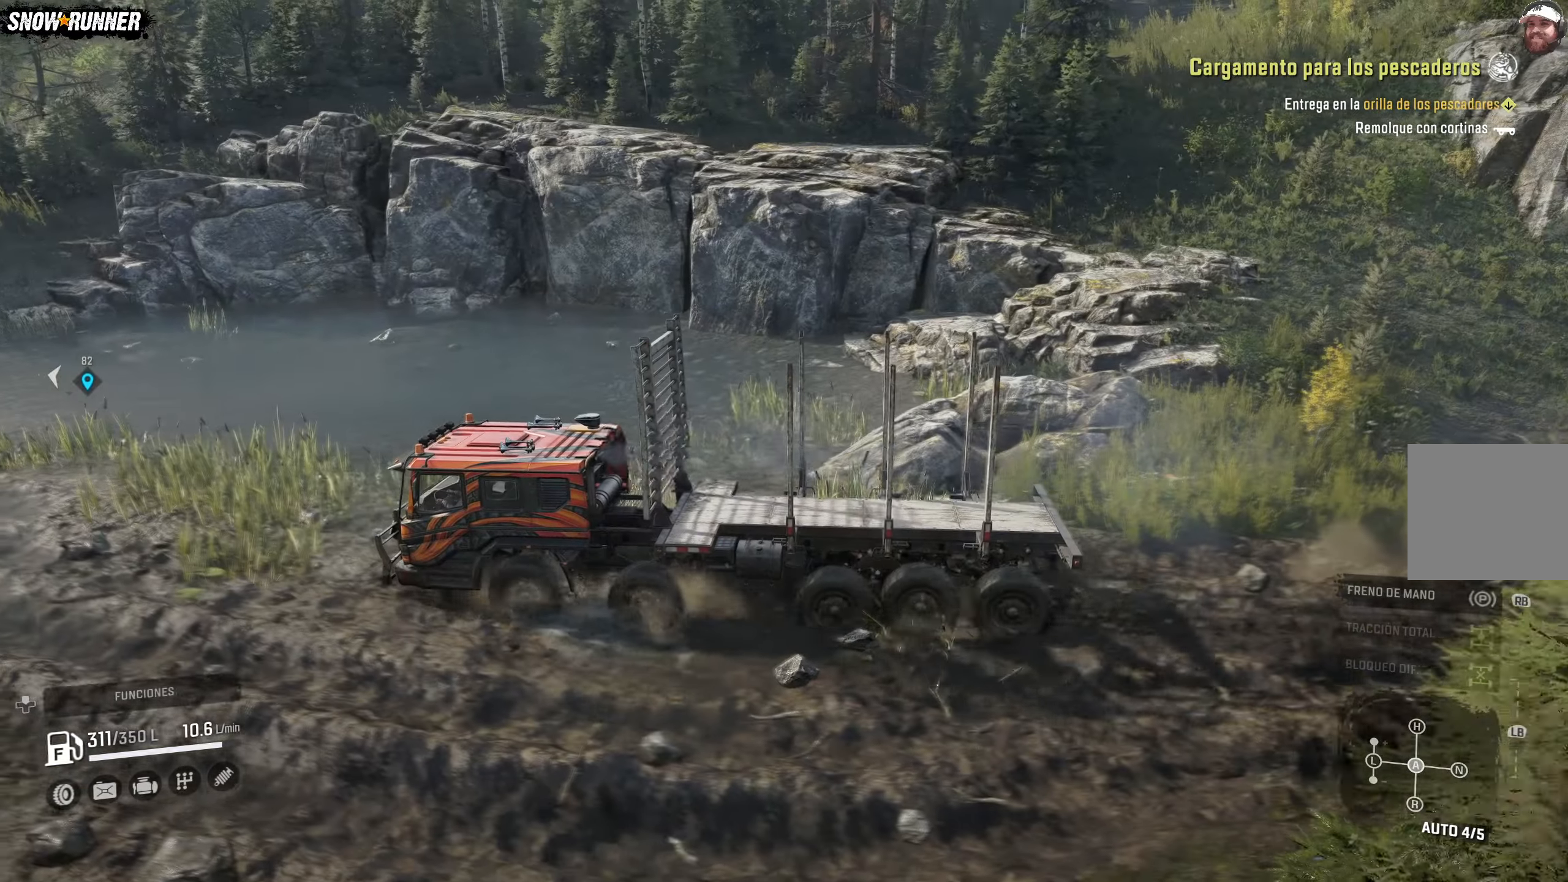
{"buttons": ["R2"], "left_stick": "center", "right_stick": "left", "events": [[333, "right_stick", "left"]]}
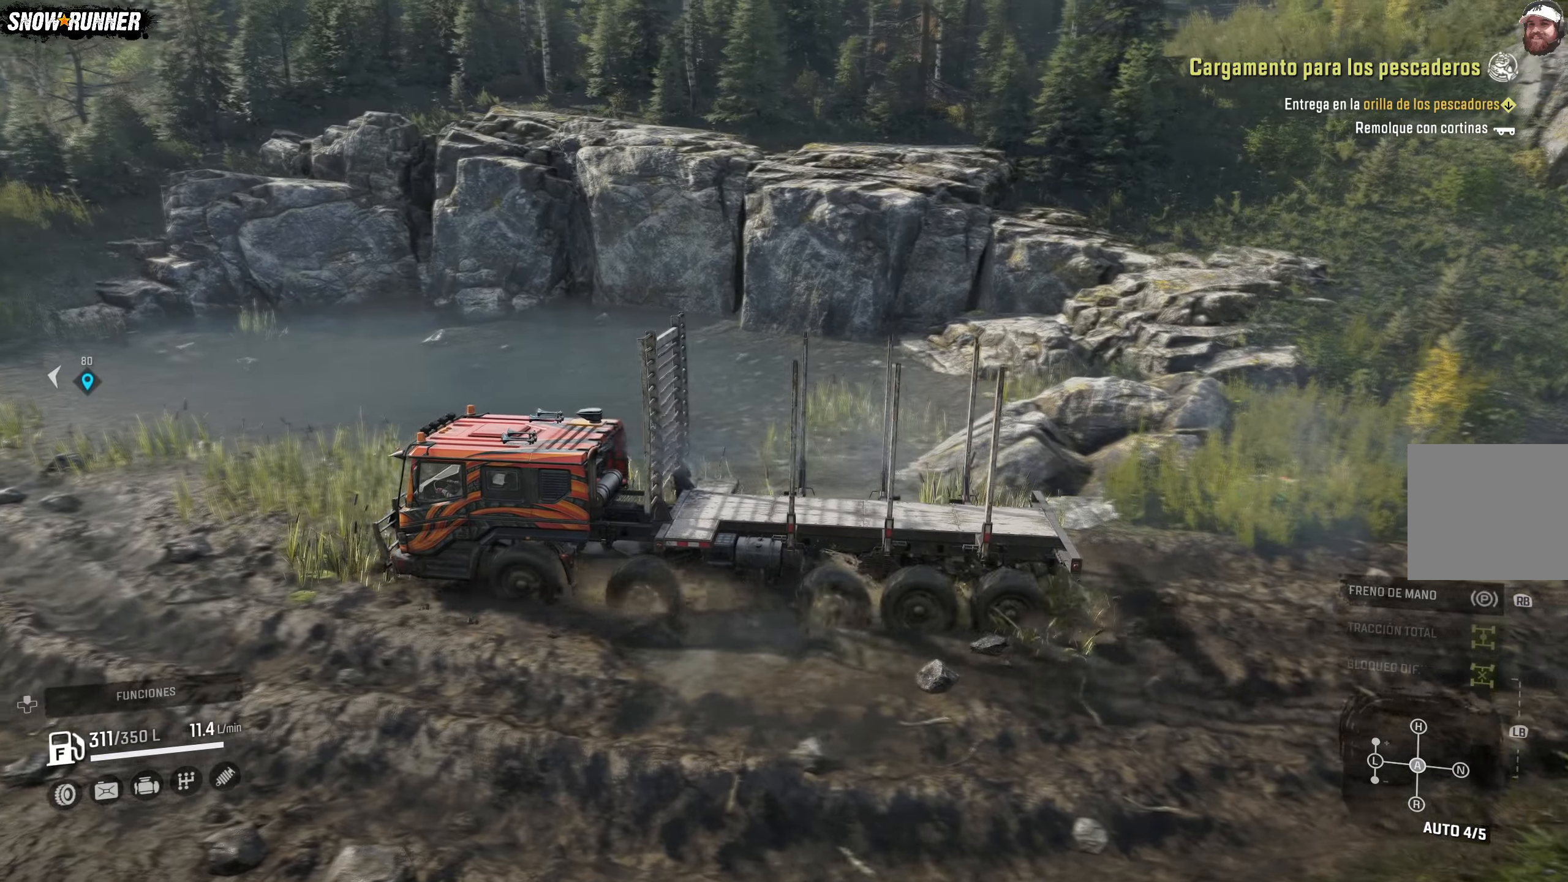
{"buttons": ["R2"], "left_stick": "center", "right_stick": "center", "events": [[467, "right_stick", "center"]]}
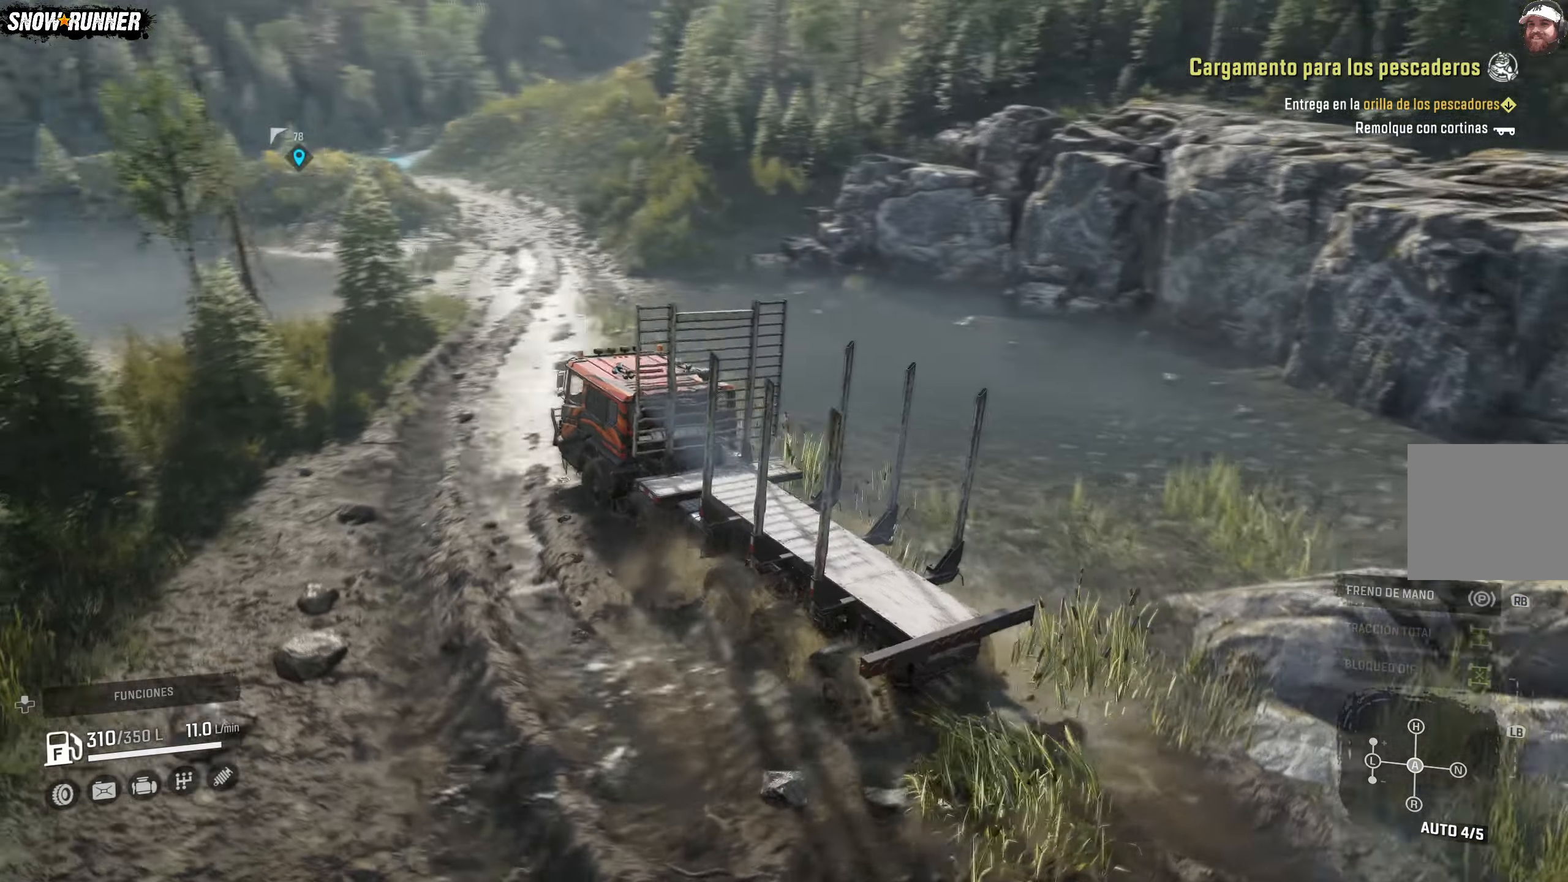
{"buttons": ["R2"], "left_stick": "center", "right_stick": "left", "events": [[300, "right_stick", "left"]]}
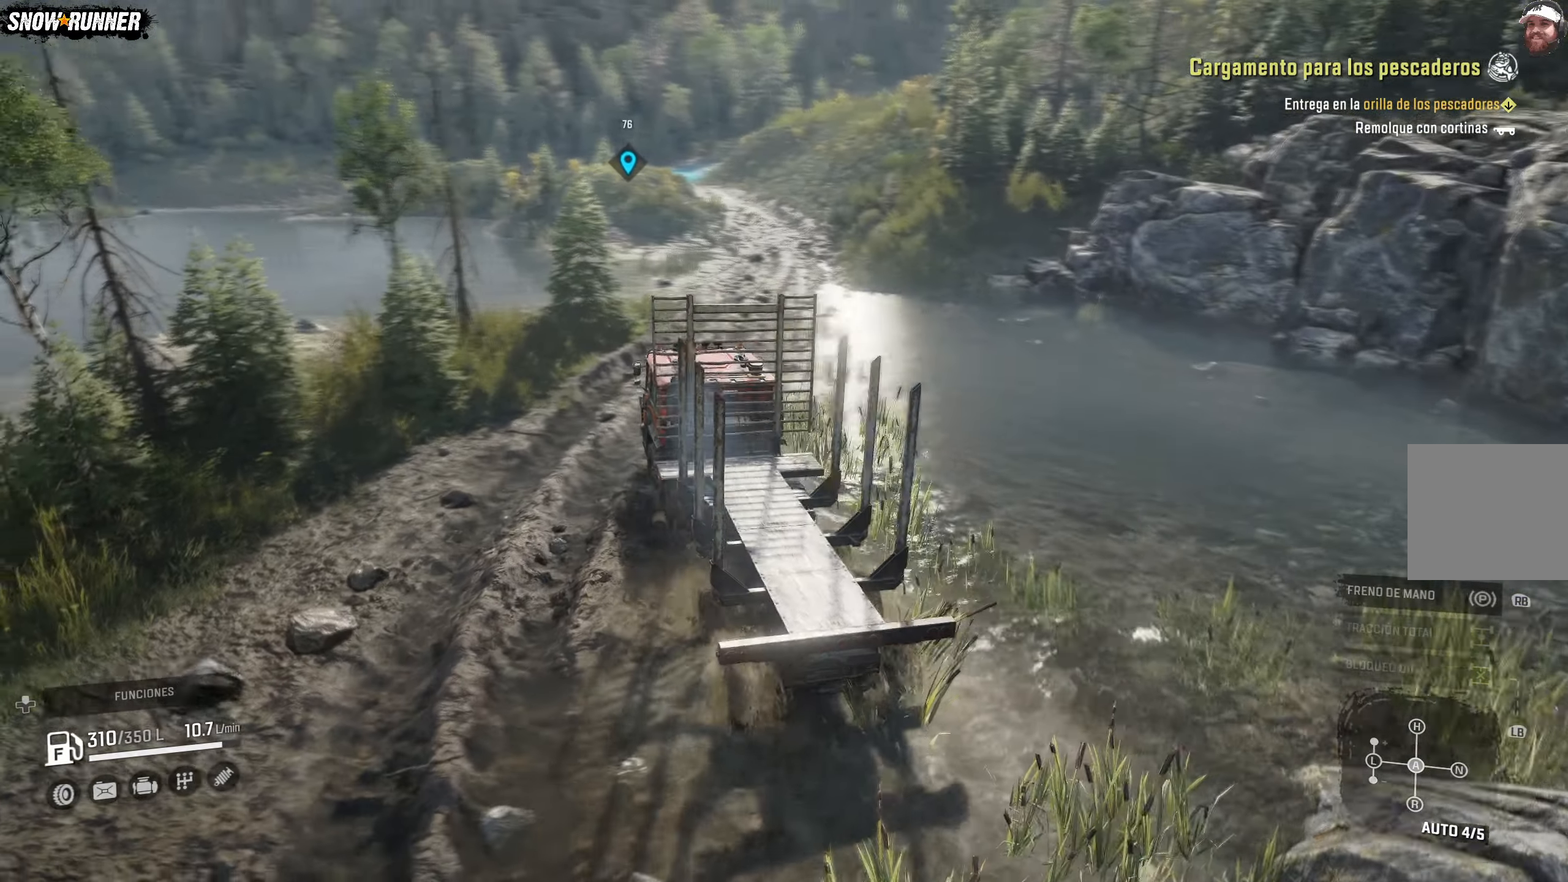
{"buttons": ["R2"], "left_stick": "right", "right_stick": "center", "events": [[383, "left_stick", "right"], [417, "right_stick", "center"]]}
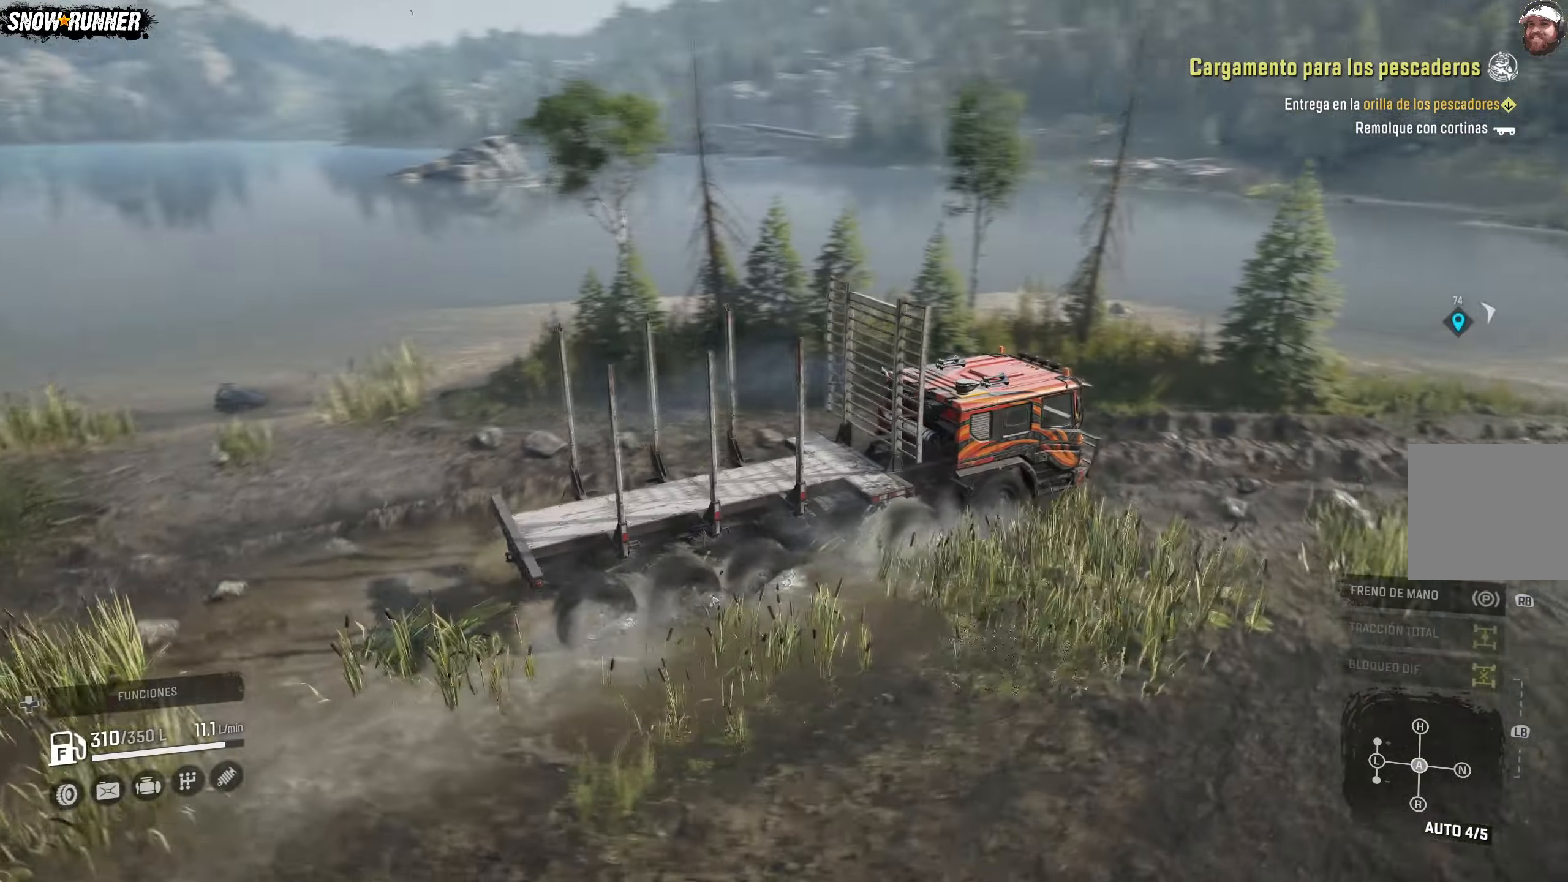
{"buttons": ["R2"], "left_stick": "right", "right_stick": "center", "events": [[233, "left_stick", "center"], [367, "left_stick", "right"]]}
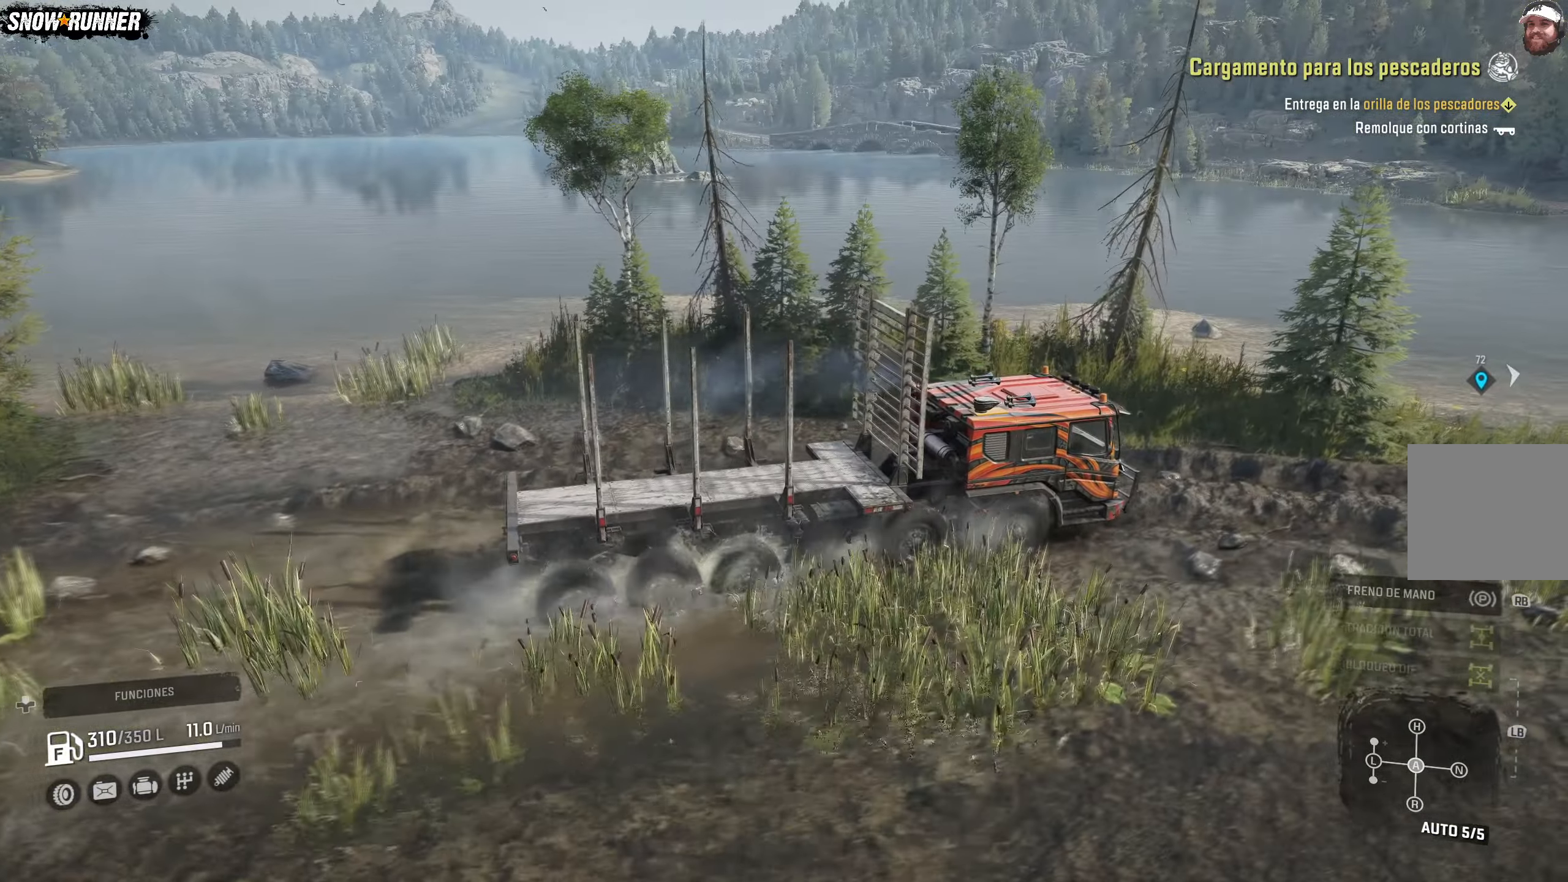
{"buttons": ["R2"], "left_stick": "right", "right_stick": "center", "events": [[217, "left_stick", "center"], [283, "left_stick", "right"]]}
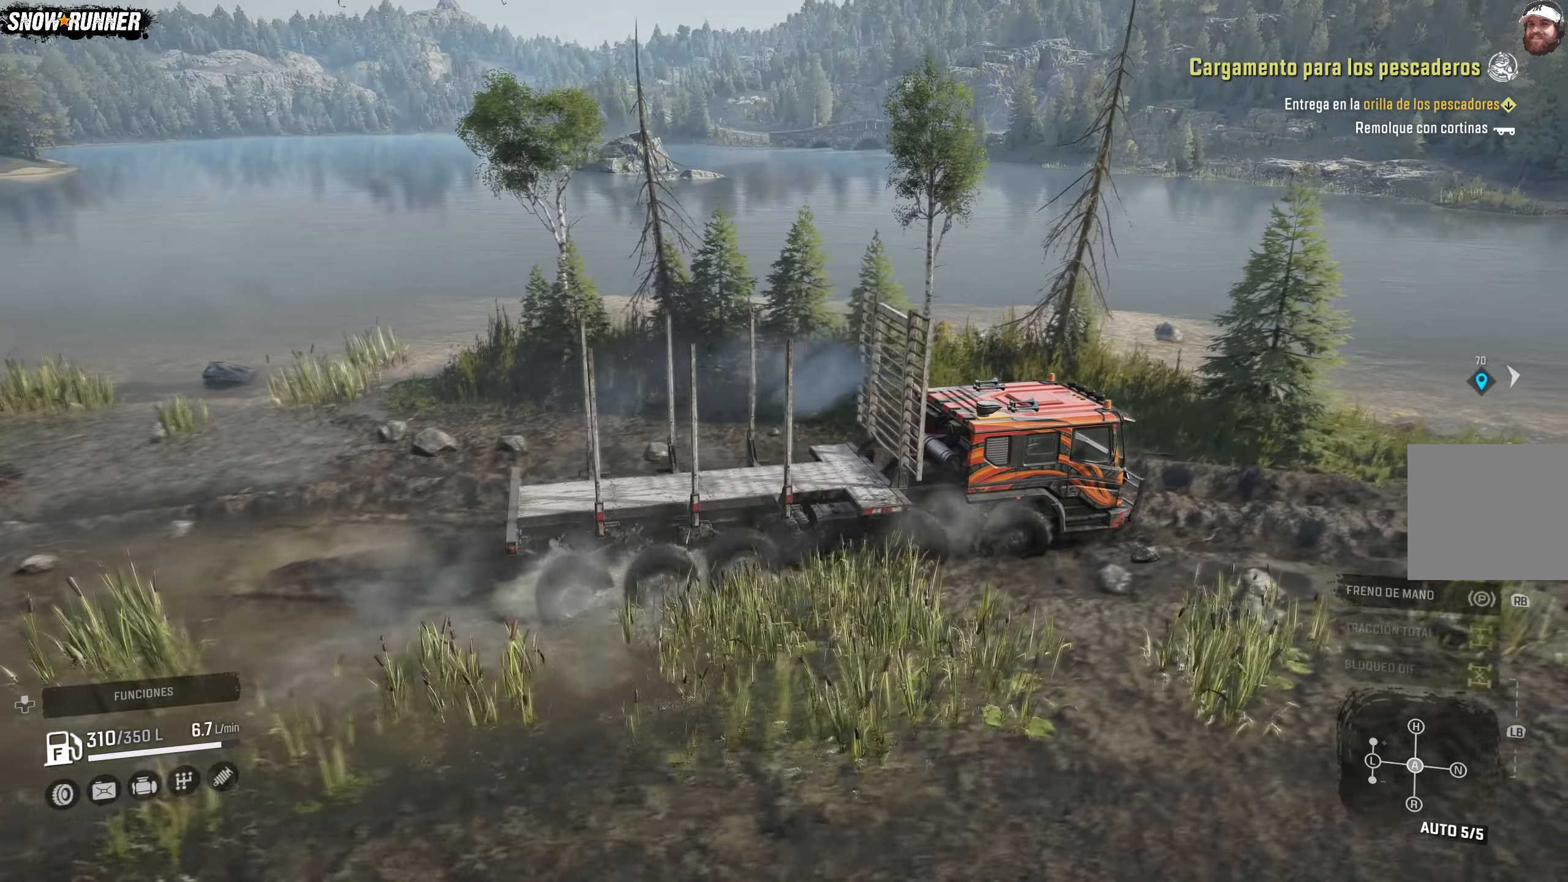
{"buttons": ["R2"], "left_stick": "right", "right_stick": "center", "events": [[83, "left_stick", "center"], [500, "left_stick", "right"]]}
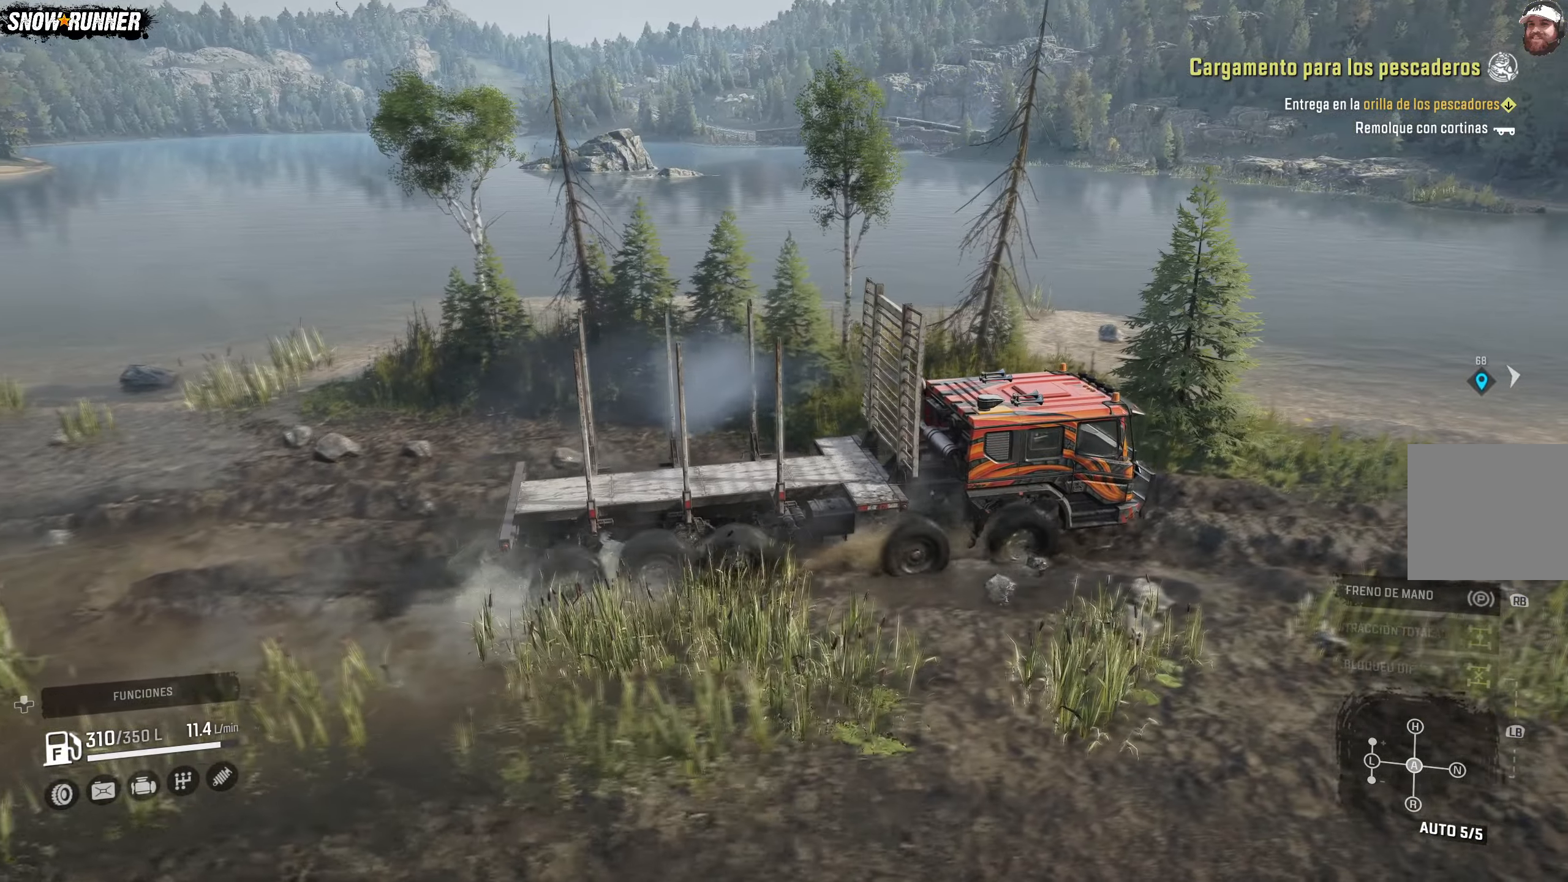
{"buttons": ["R2"], "left_stick": "right", "right_stick": "right", "events": [[500, "right_stick", "right"]]}
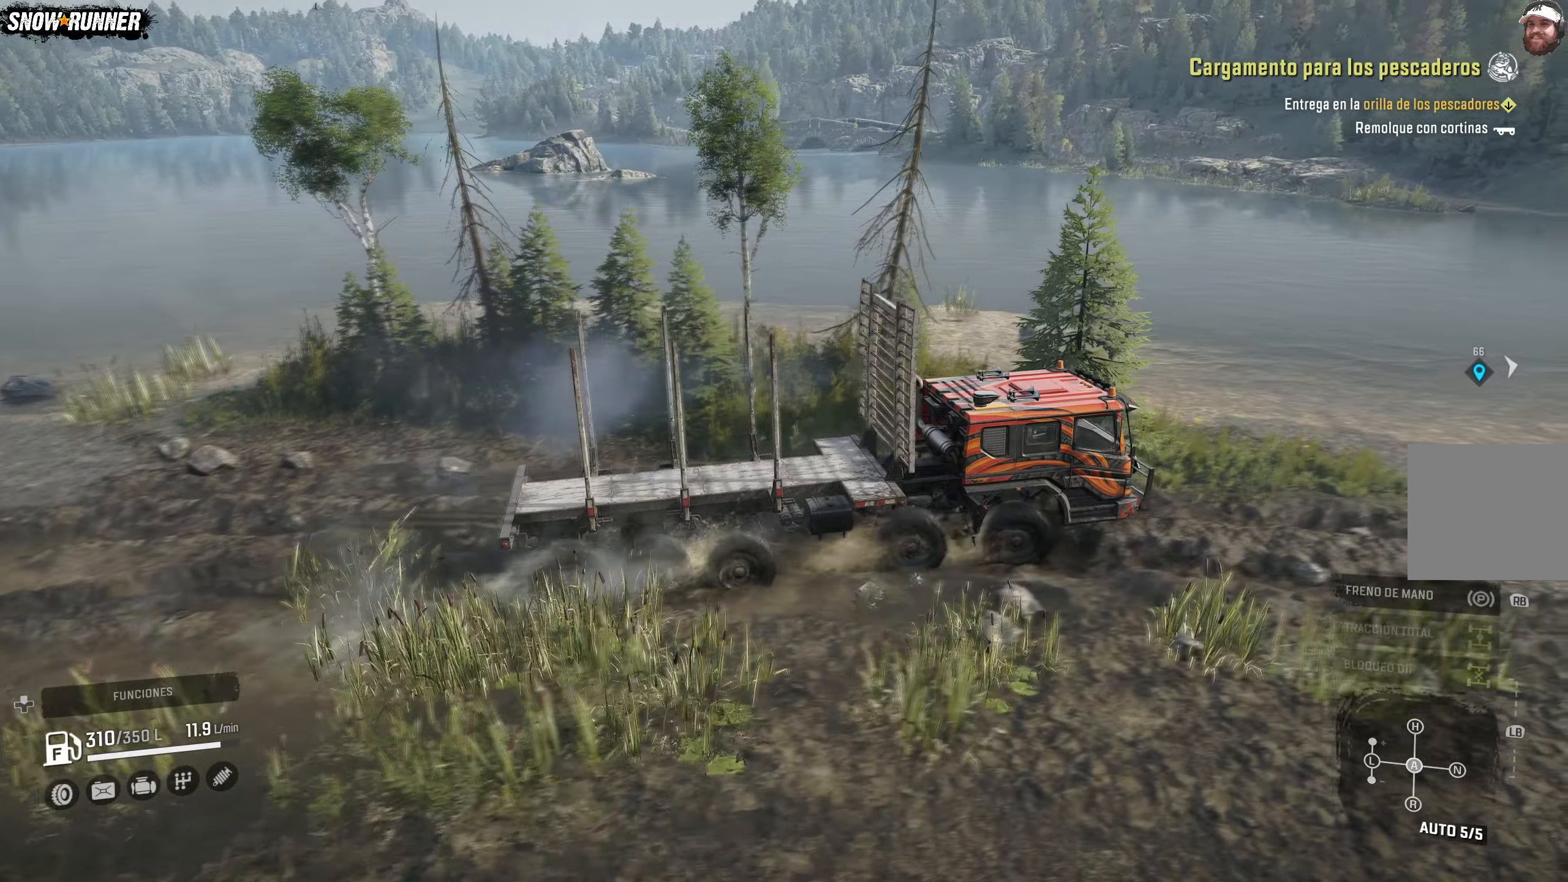
{"buttons": ["R2"], "left_stick": "right", "right_stick": "center", "events": [[417, "right_stick", "center"]]}
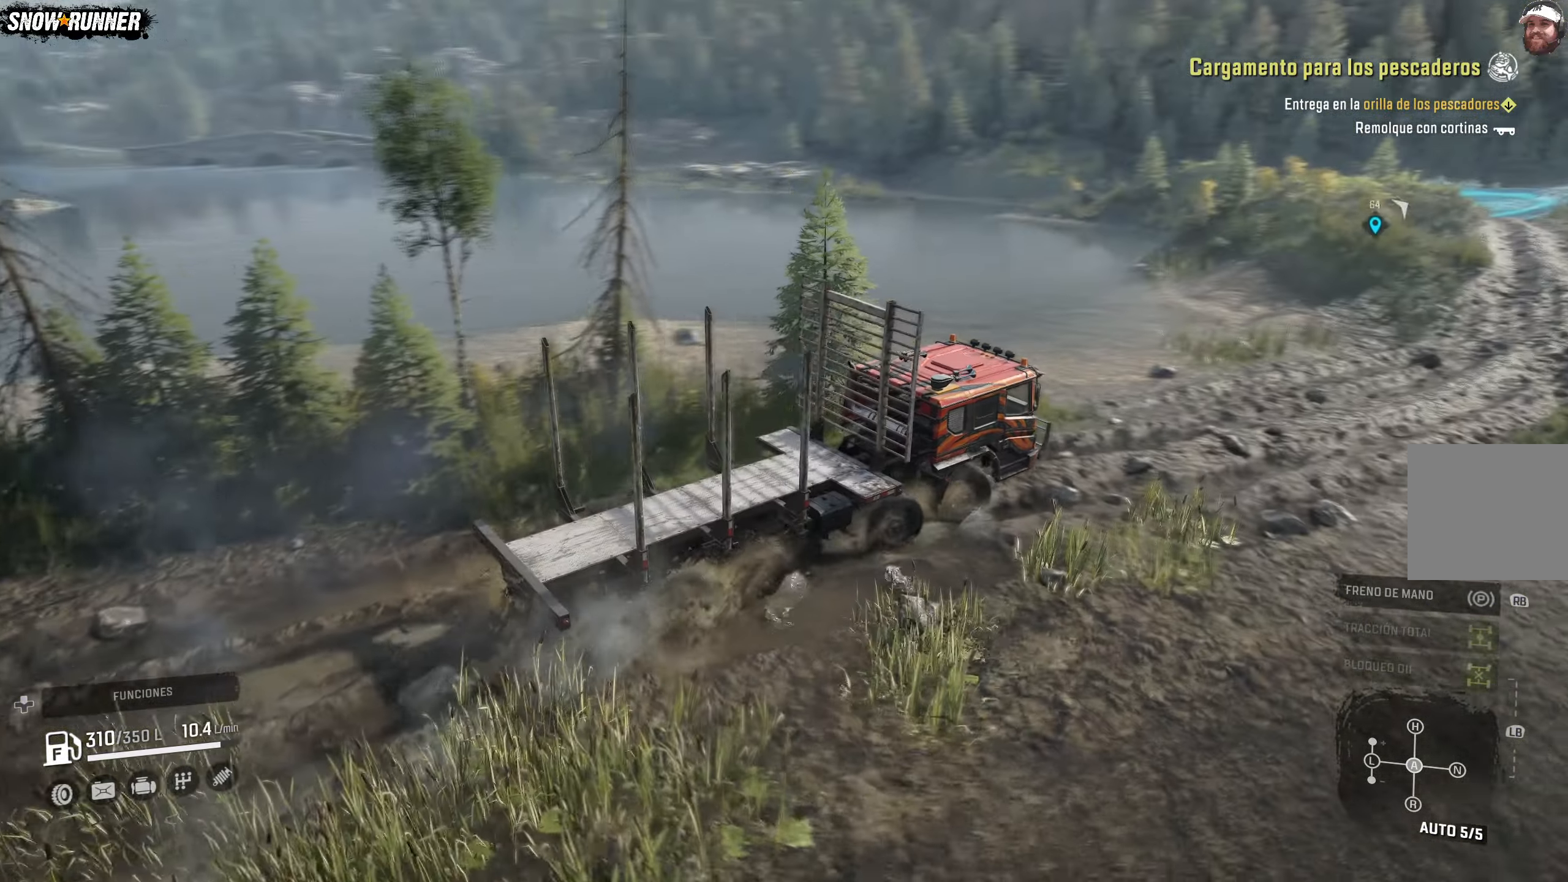
{"buttons": ["R2", "L3"], "left_stick": "up", "right_stick": "center", "events": [[183, "left_stick", "center"], [350, "L3", "down"], [350, "left_stick", "up"]]}
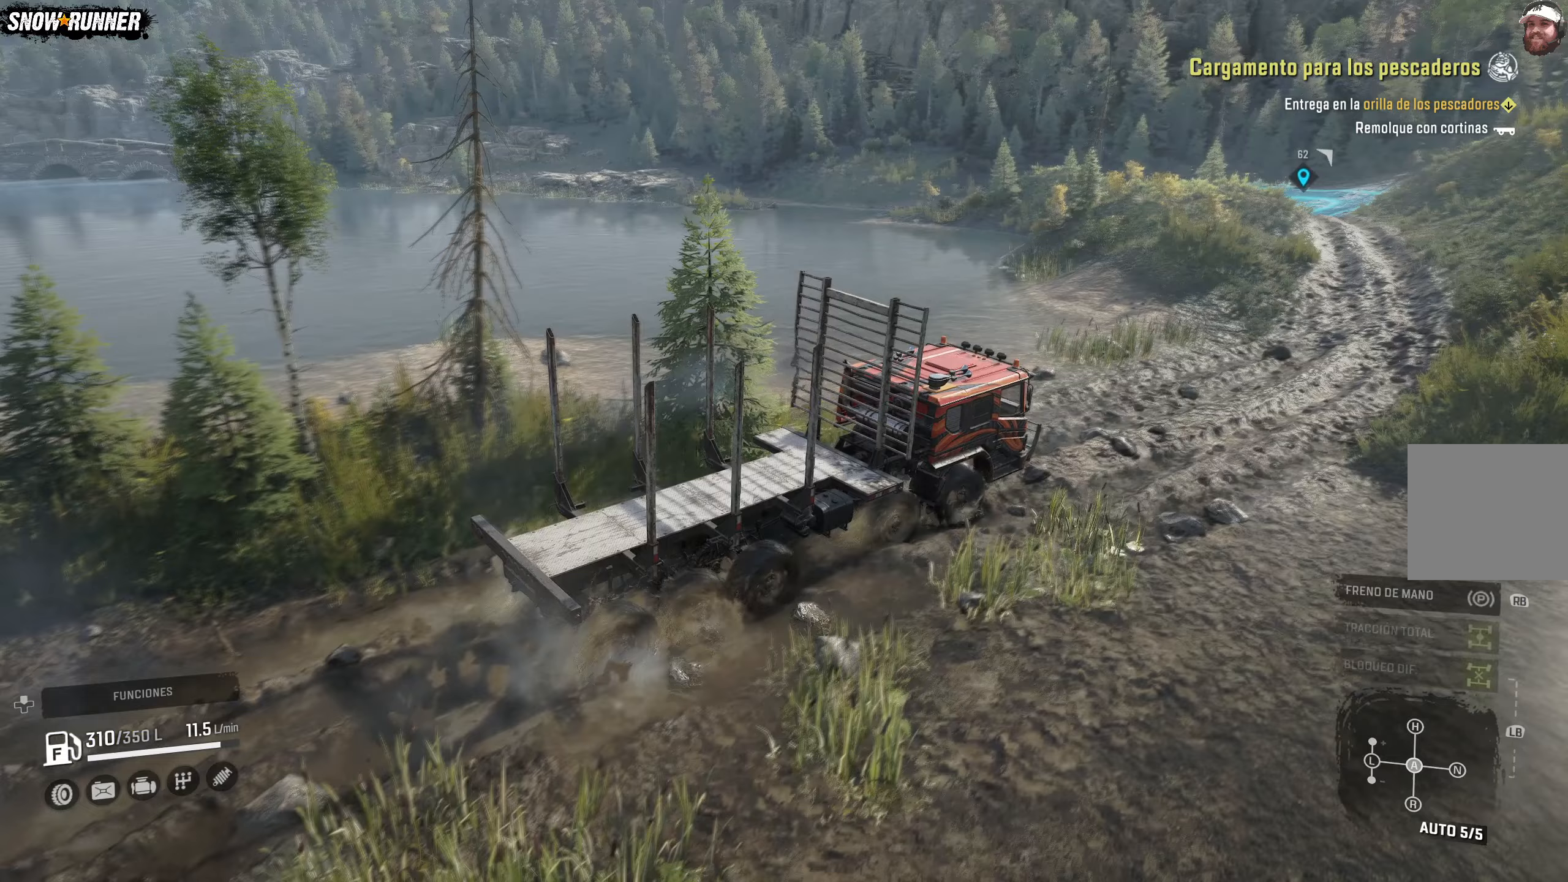
{"buttons": ["R2"], "left_stick": "center", "right_stick": "center", "events": [[17, "left_stick", "up-right"], [50, "L3", "up"], [217, "left_stick", "center"]]}